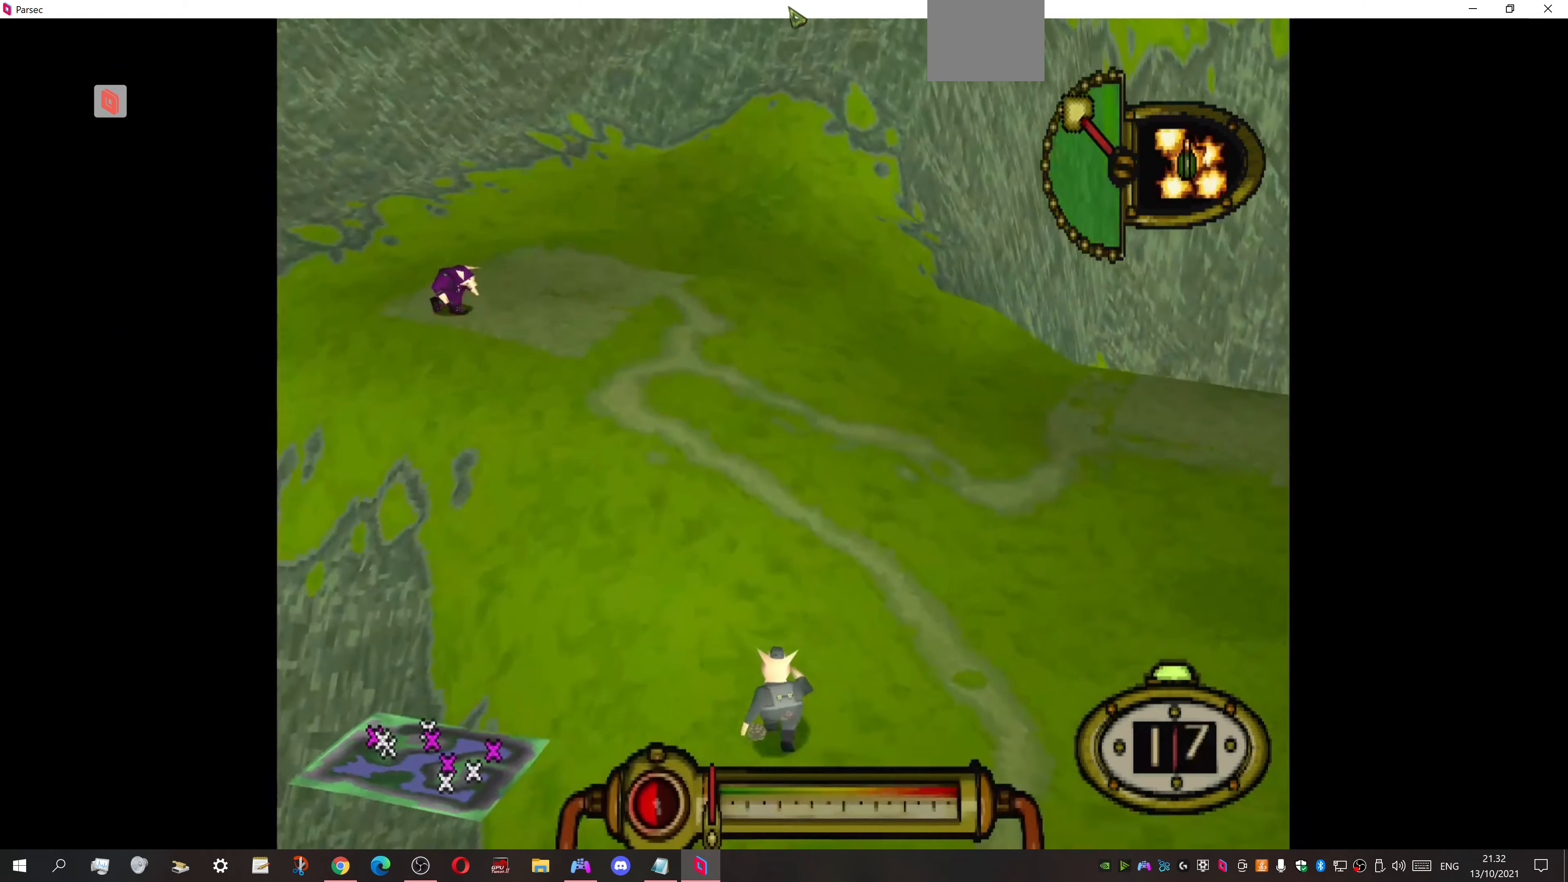
Gameplay with a controller (PlayStation layout); each line is a JSON object with the inputs held at the frame after it. "events" lists button and stick changes between this image and that frame as [ms after this image, input, new state], when the widget could be followed in between. Not read: left_stick right_stick.
{"buttons": ["DPAD_UP"], "events": [[267, "DPAD_LEFT", "down"], [500, "DPAD_LEFT", "up"]]}
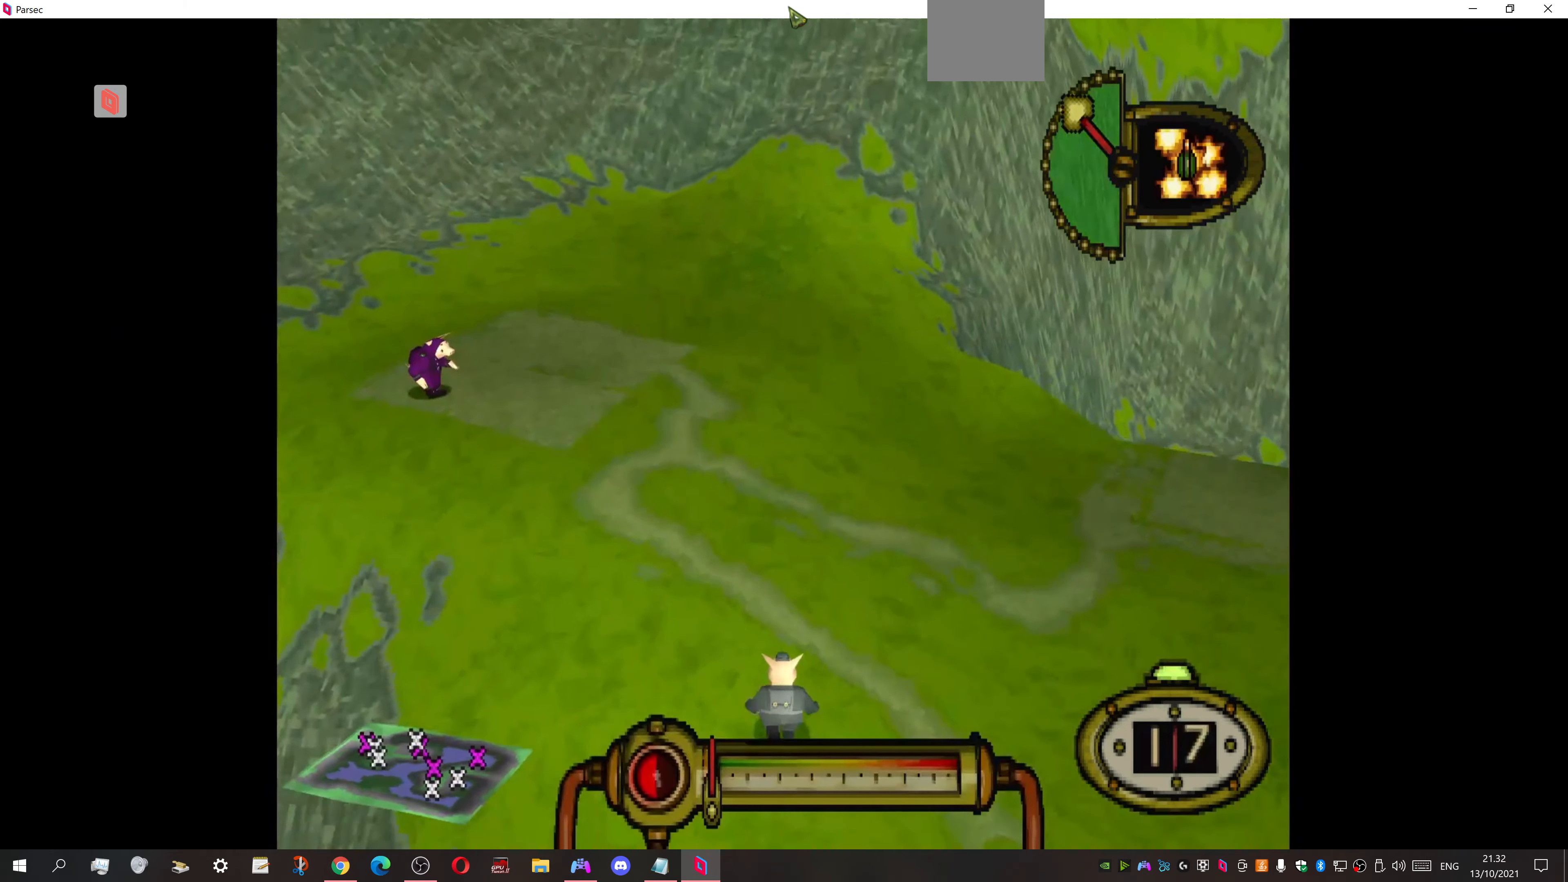
{"buttons": ["DPAD_UP"], "events": []}
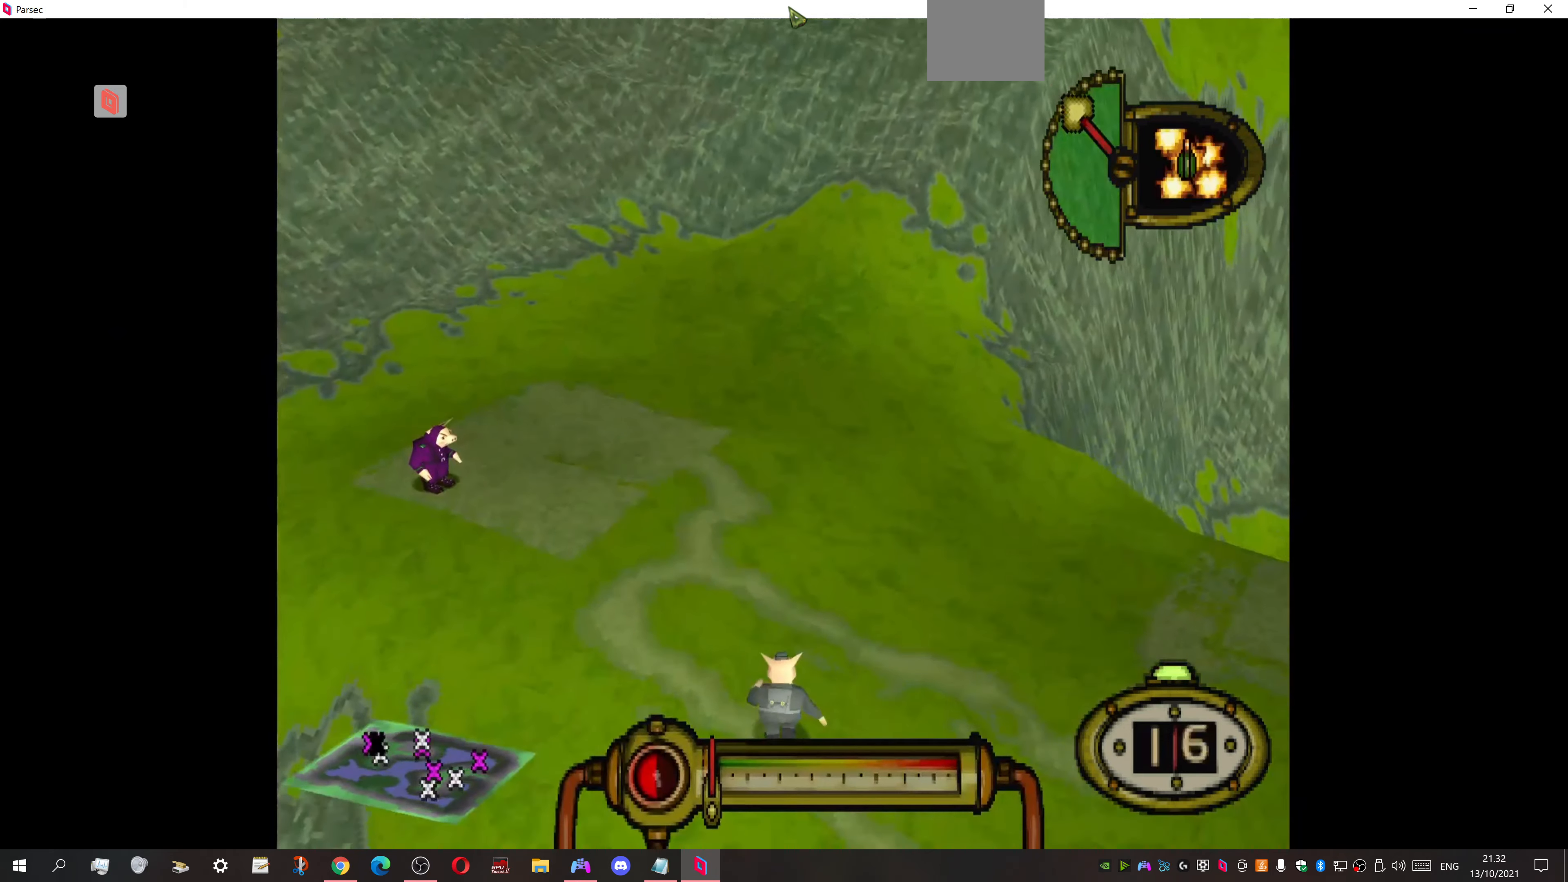
{"buttons": ["DPAD_UP", "DPAD_LEFT"], "events": [[167, "DPAD_LEFT", "down"]]}
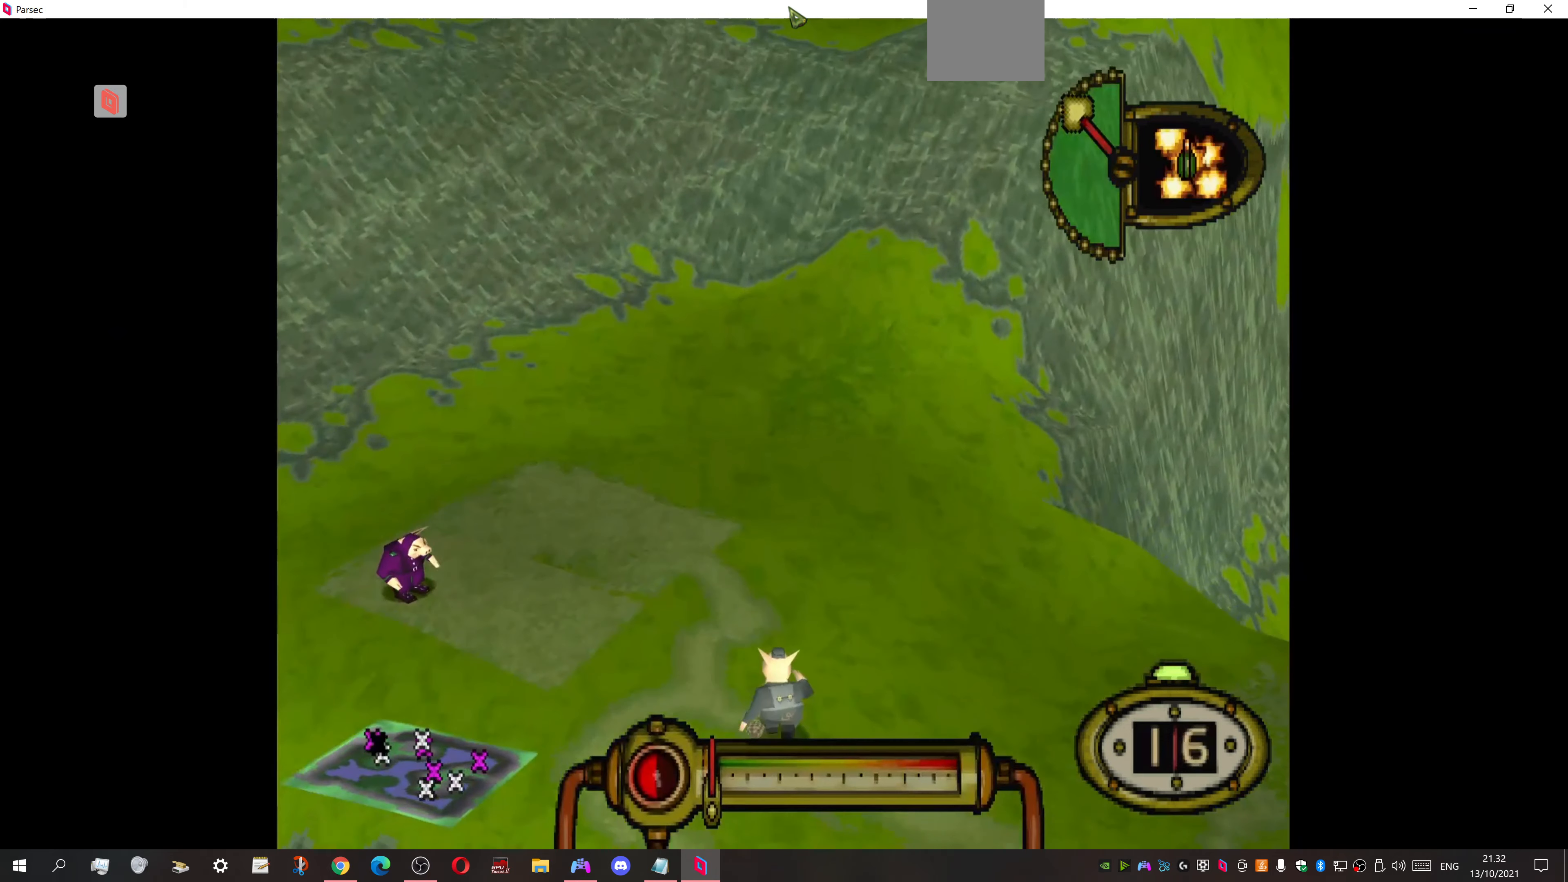
{"buttons": ["DPAD_UP", "DPAD_LEFT"], "events": []}
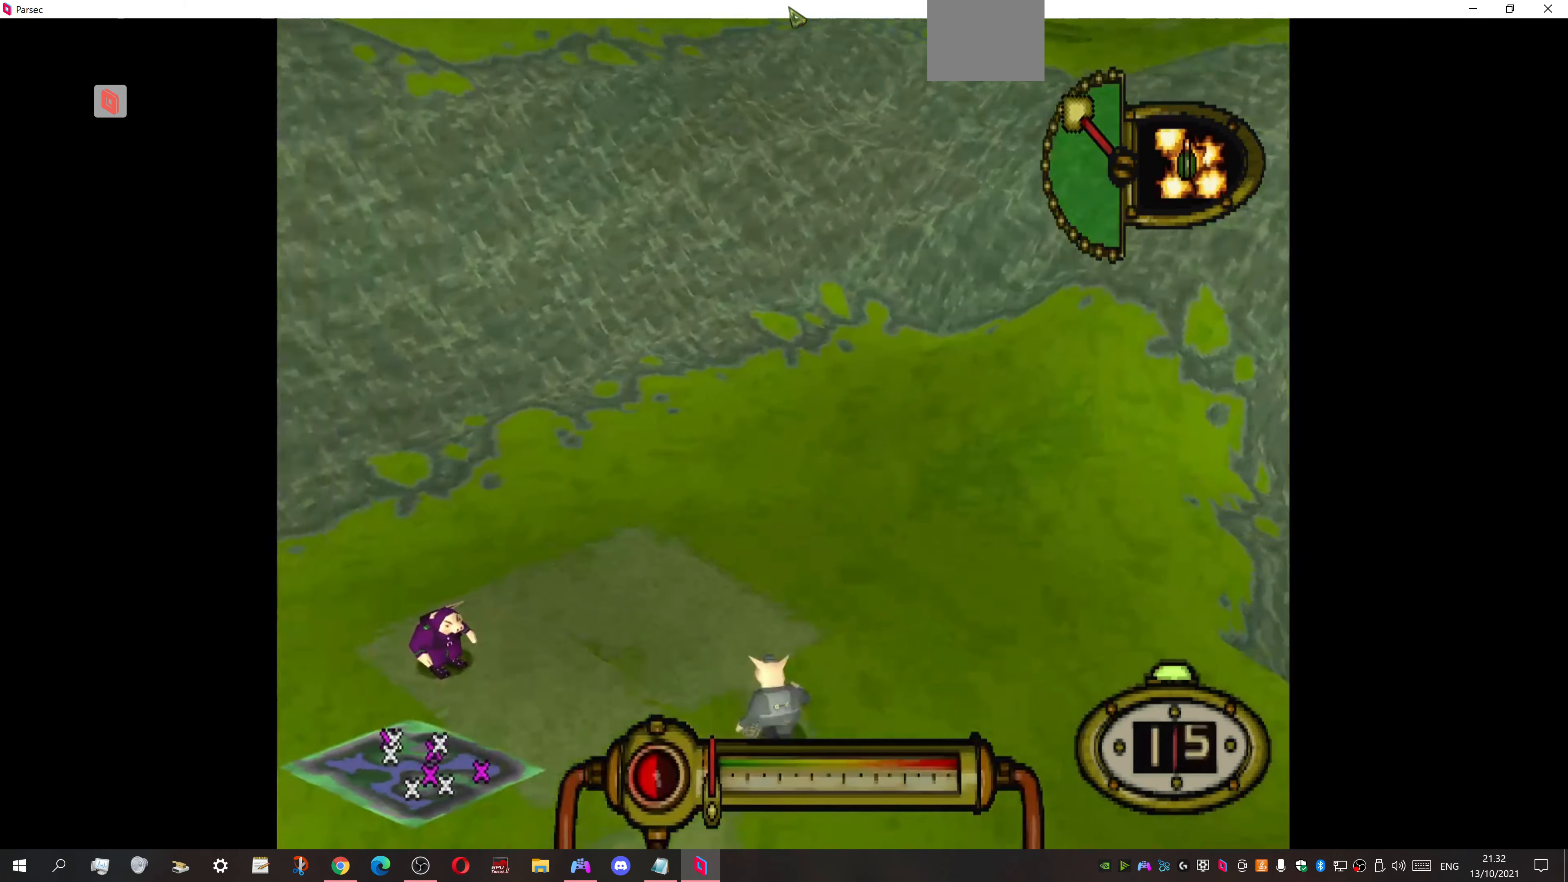
{"buttons": ["DPAD_LEFT"], "events": [[500, "DPAD_UP", "up"]]}
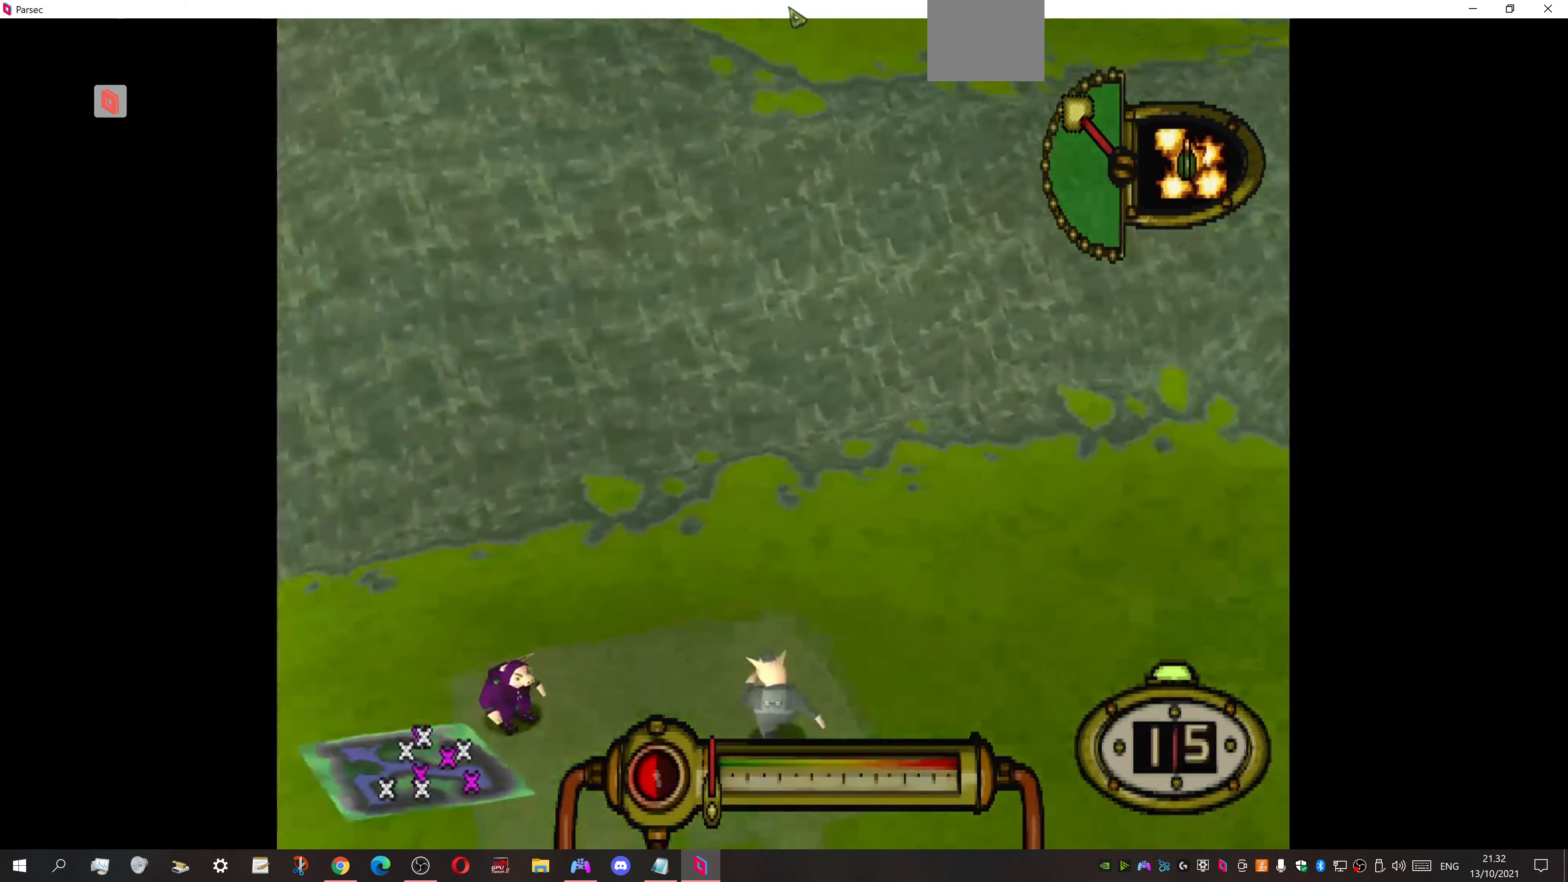
{"buttons": ["DPAD_LEFT"], "events": [[167, "DPAD_DOWN", "down"], [267, "DPAD_DOWN", "up"]]}
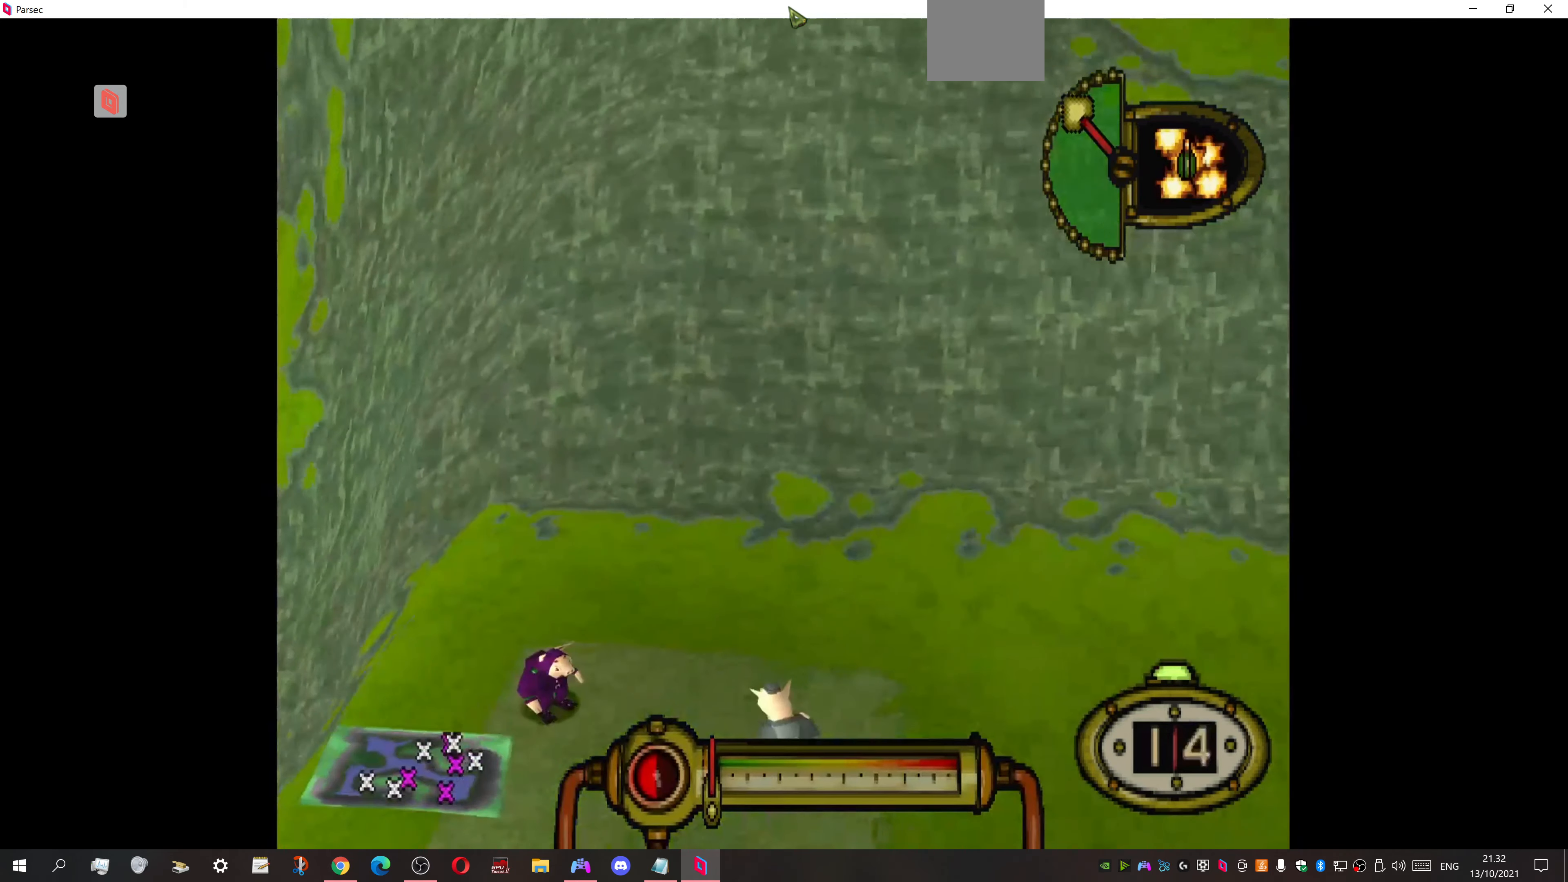
{"buttons": ["DPAD_LEFT"], "events": []}
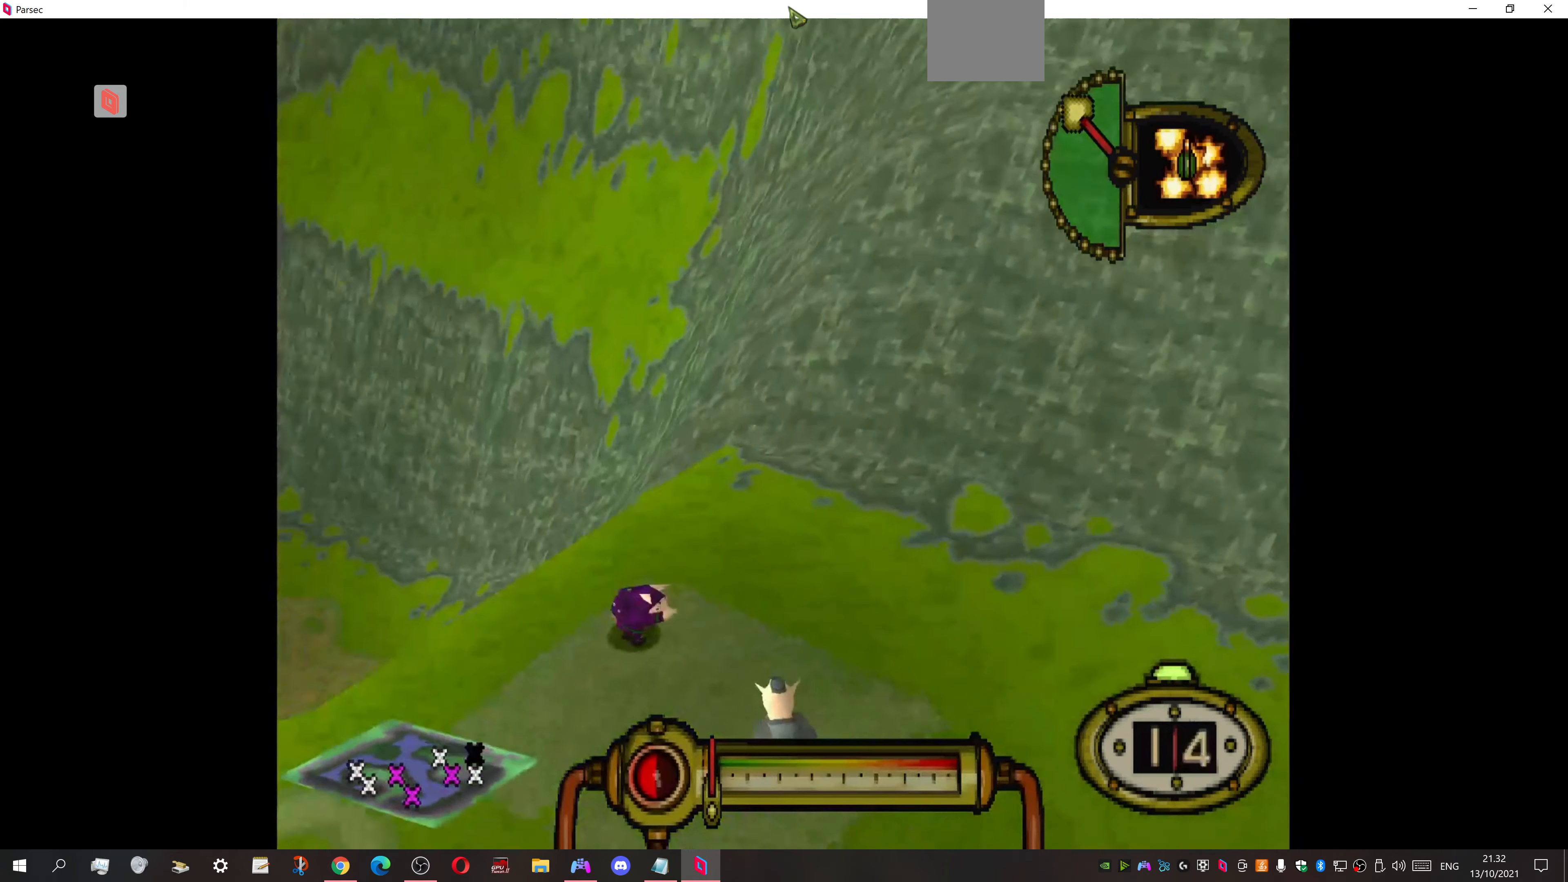
{"buttons": ["DPAD_LEFT"], "events": []}
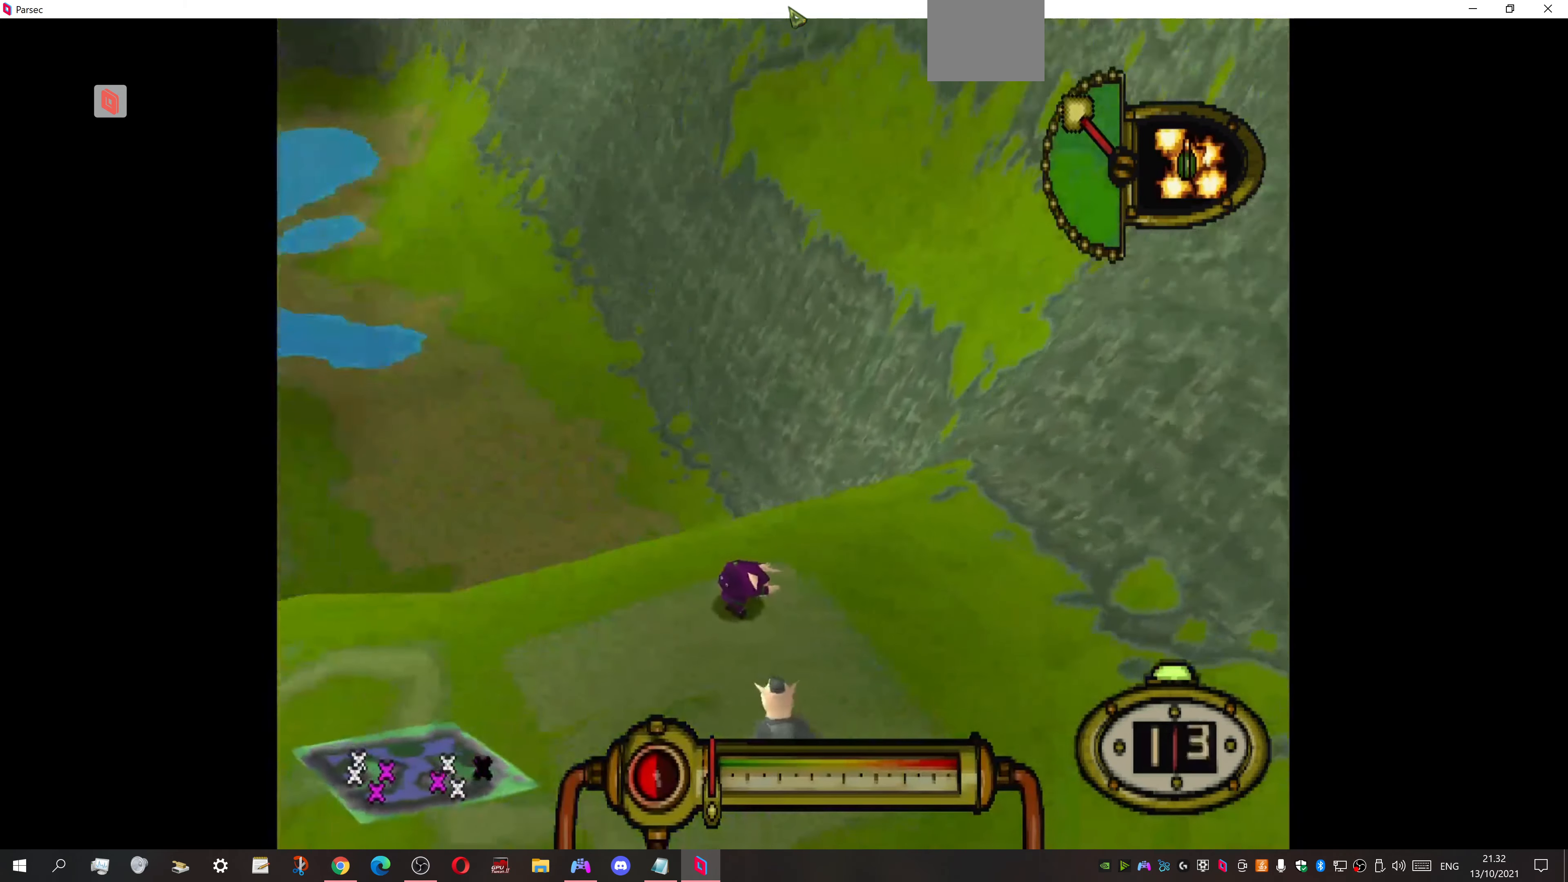
{"buttons": [], "events": [[100, "DPAD_LEFT", "up"], [234, "DPAD_DOWN", "down"], [400, "DPAD_DOWN", "up"]]}
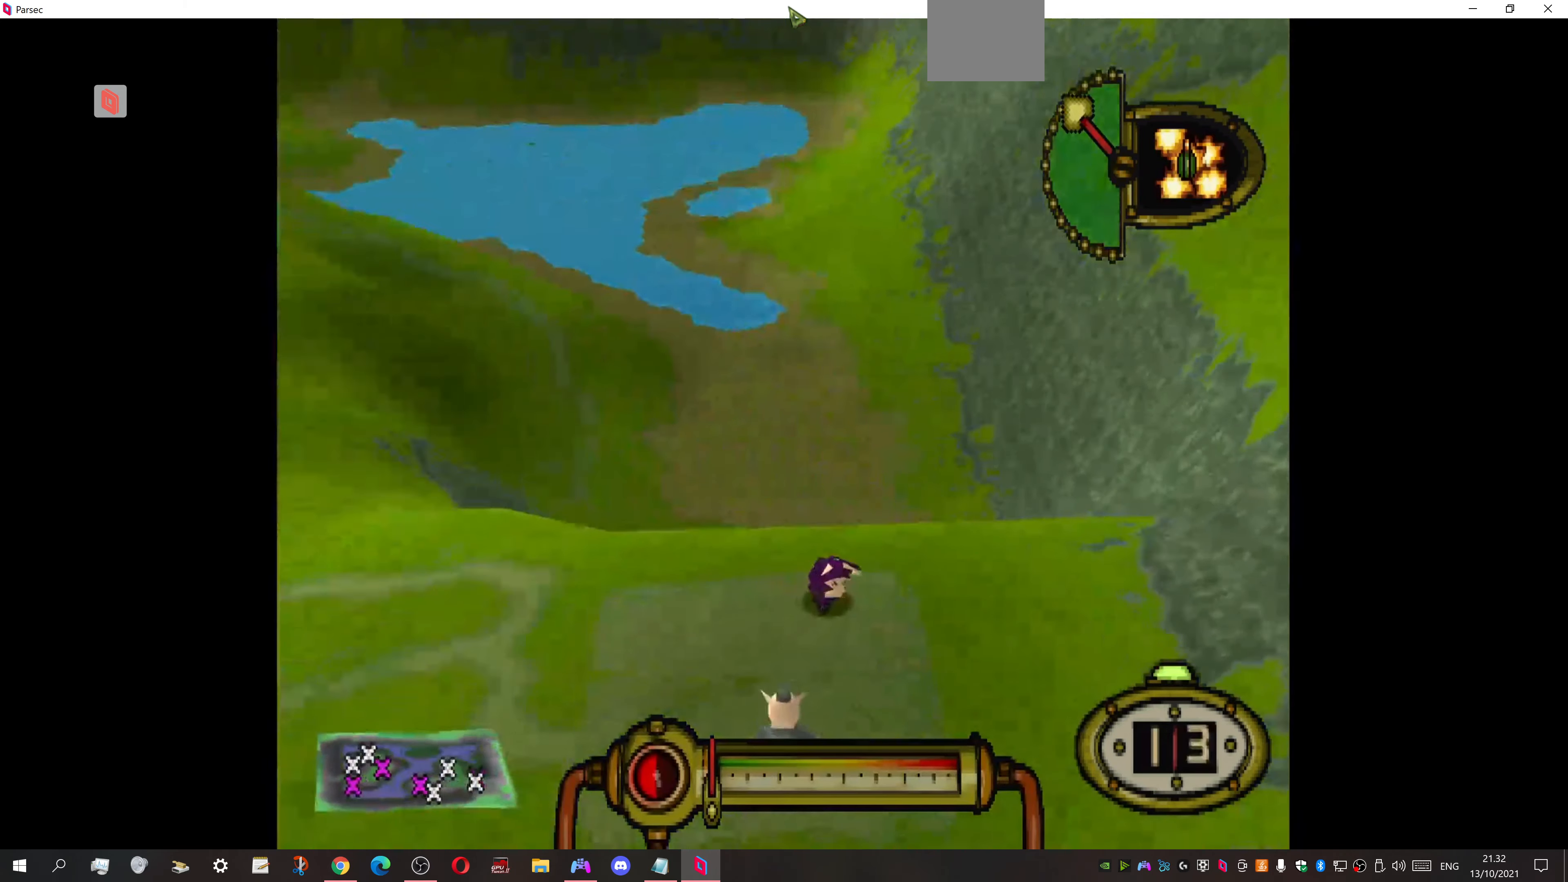
{"buttons": [], "events": [[67, "DPAD_LEFT", "down"], [500, "DPAD_LEFT", "up"]]}
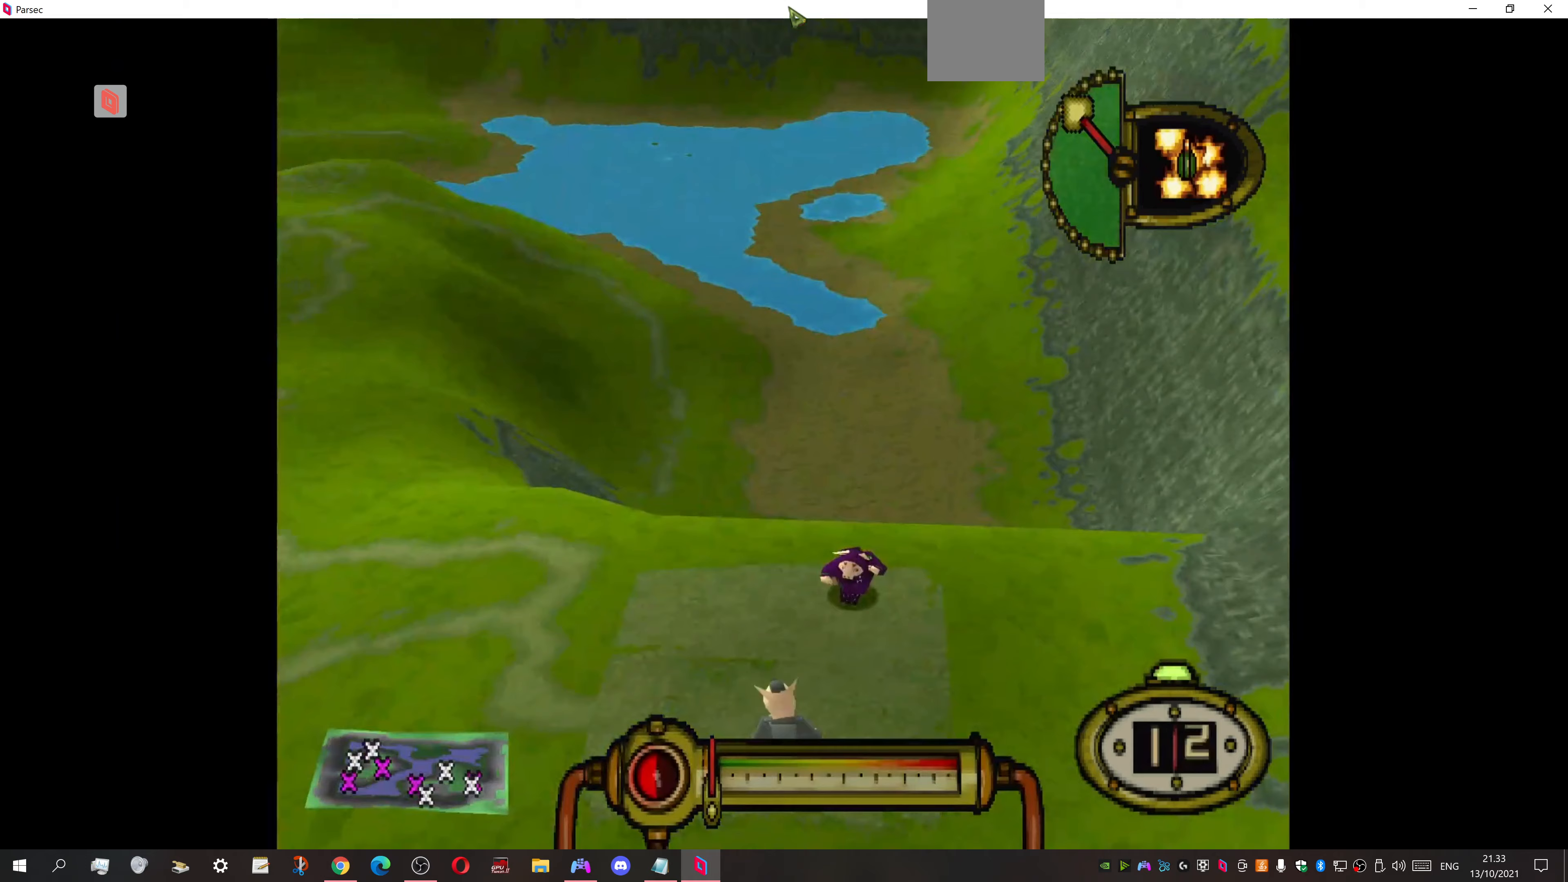
{"buttons": ["DPAD_RIGHT"], "events": [[33, "DPAD_DOWN", "down"], [167, "DPAD_DOWN", "up"], [333, "DPAD_RIGHT", "down"]]}
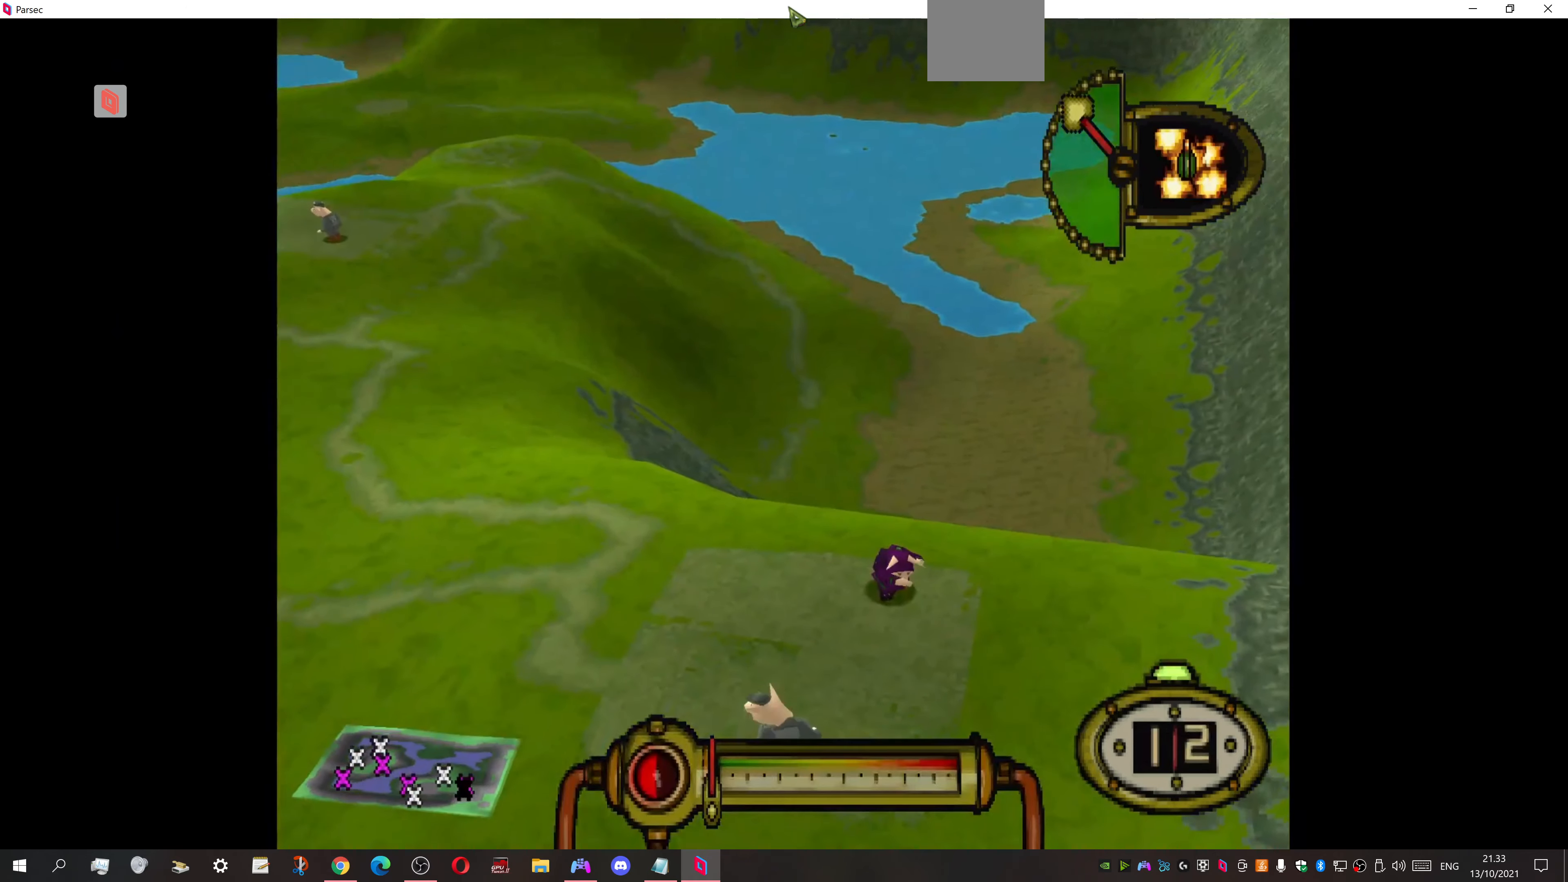
{"buttons": ["DPAD_RIGHT"], "events": []}
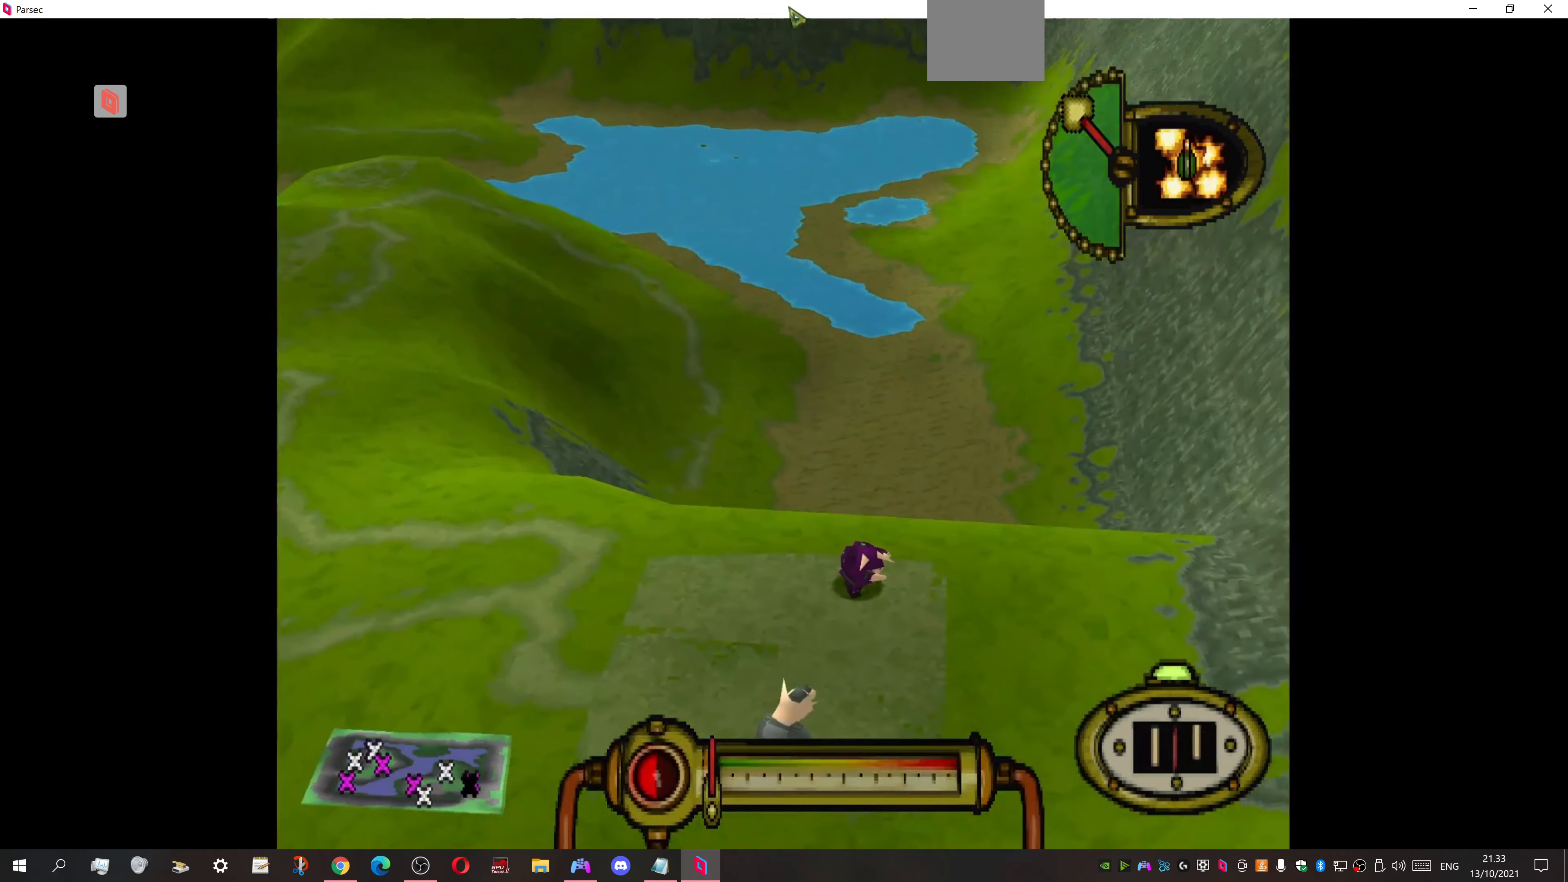
{"buttons": ["DPAD_LEFT"], "events": [[300, "DPAD_RIGHT", "up"], [467, "DPAD_LEFT", "down"]]}
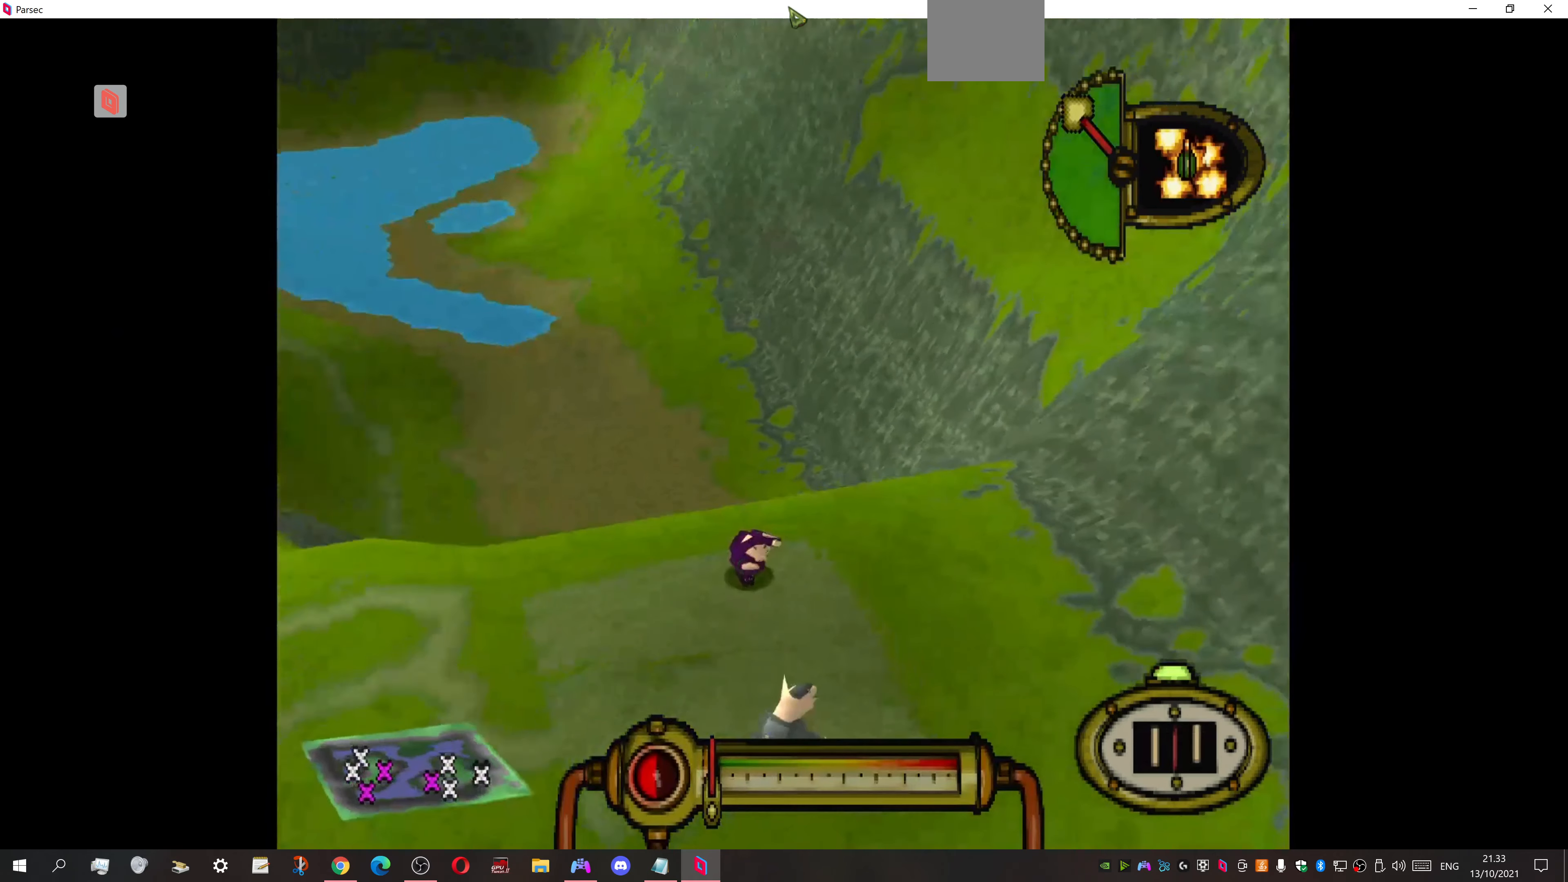
{"buttons": ["DPAD_LEFT"], "events": []}
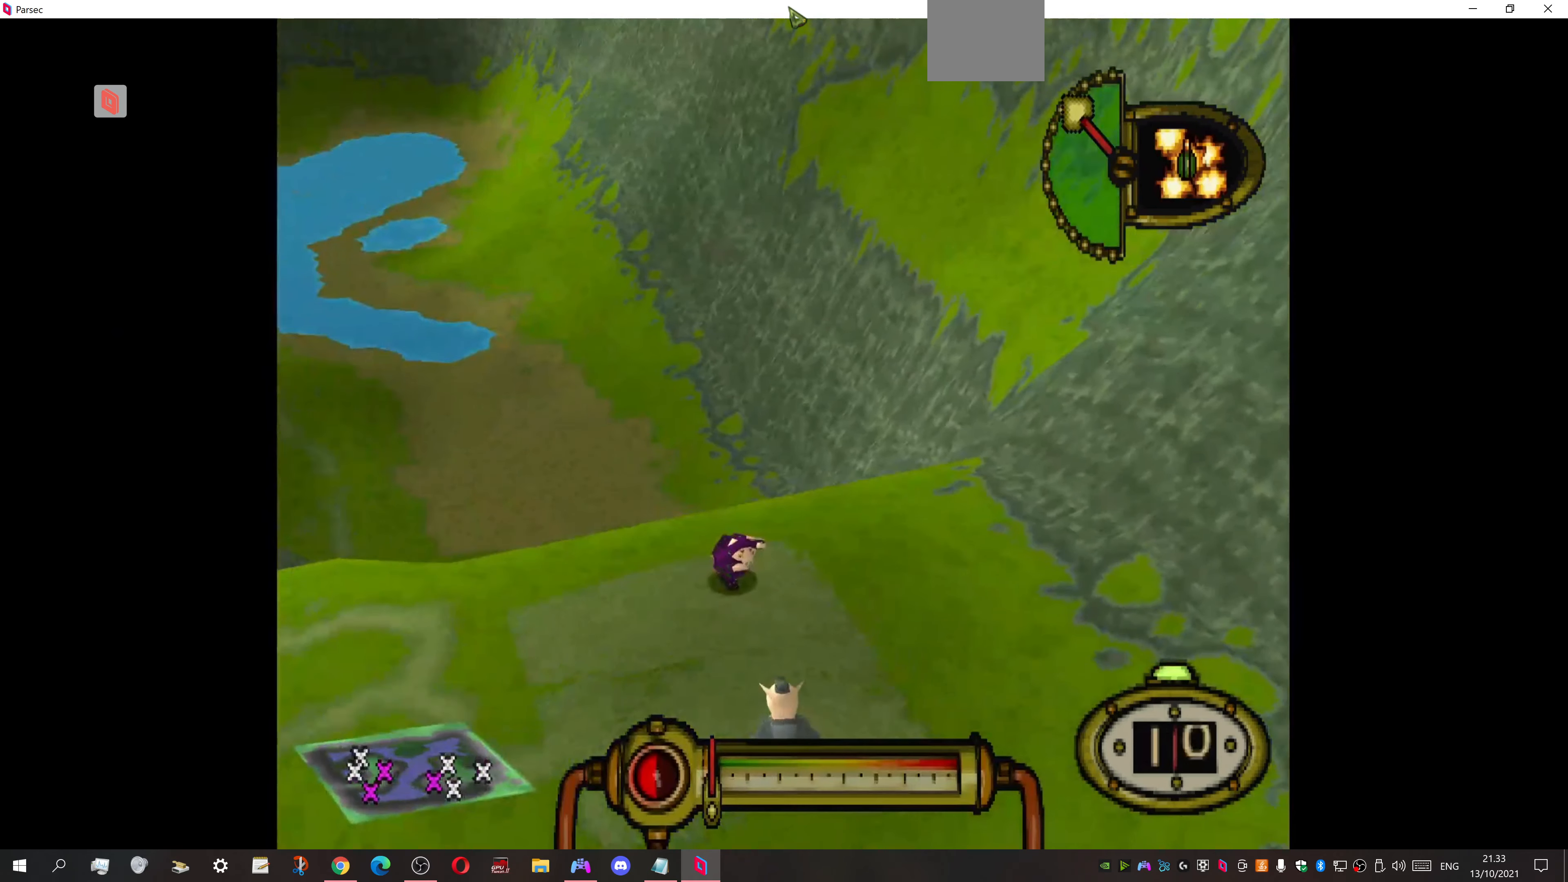
{"buttons": [], "events": [[67, "DPAD_LEFT", "up"]]}
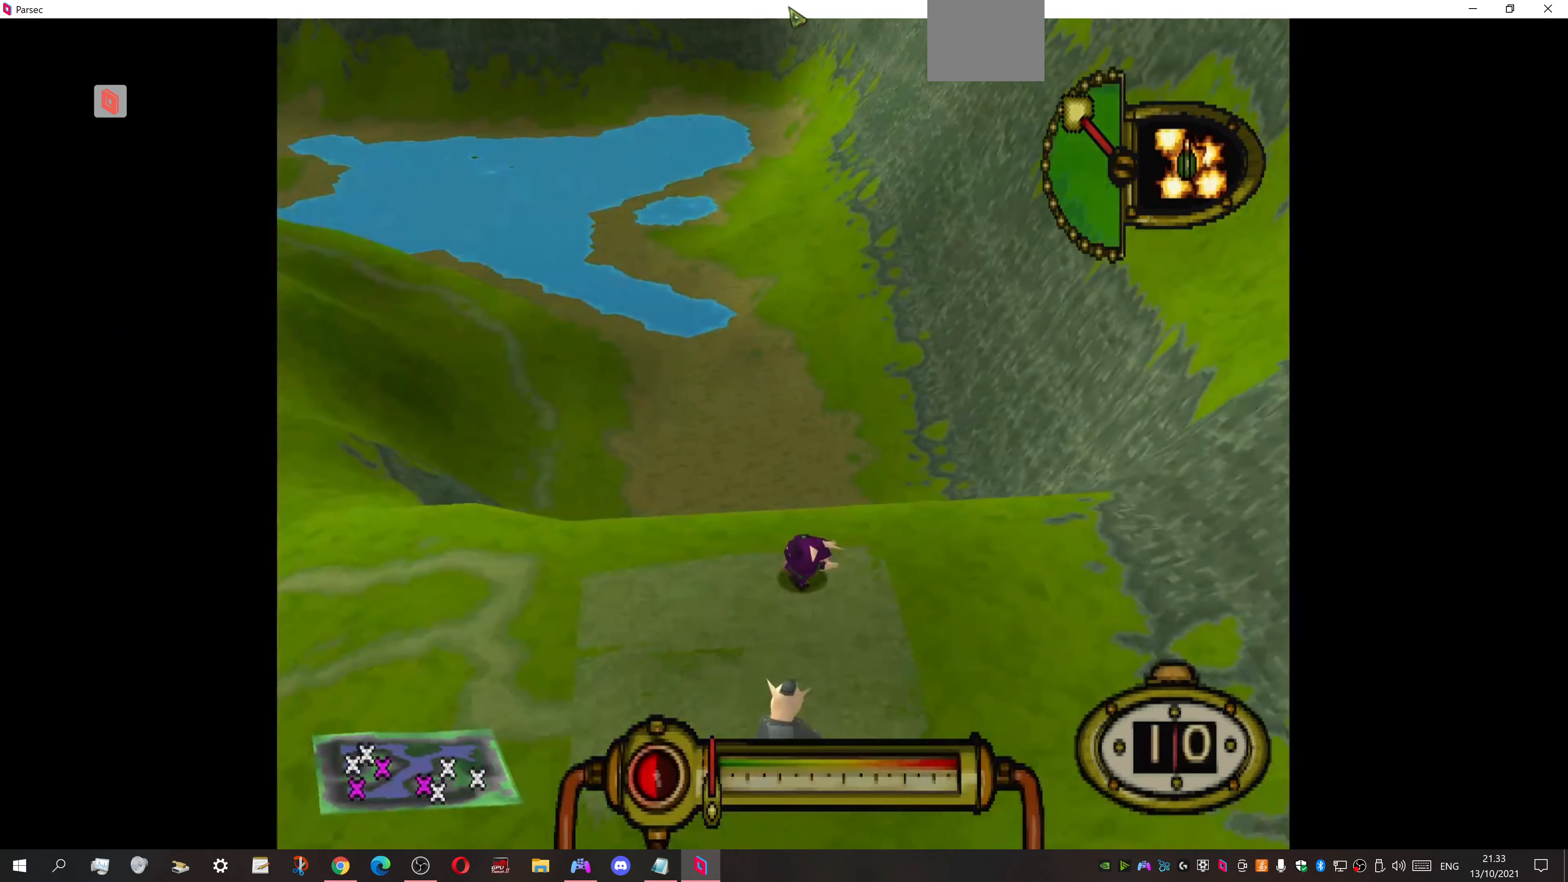
{"buttons": [], "events": []}
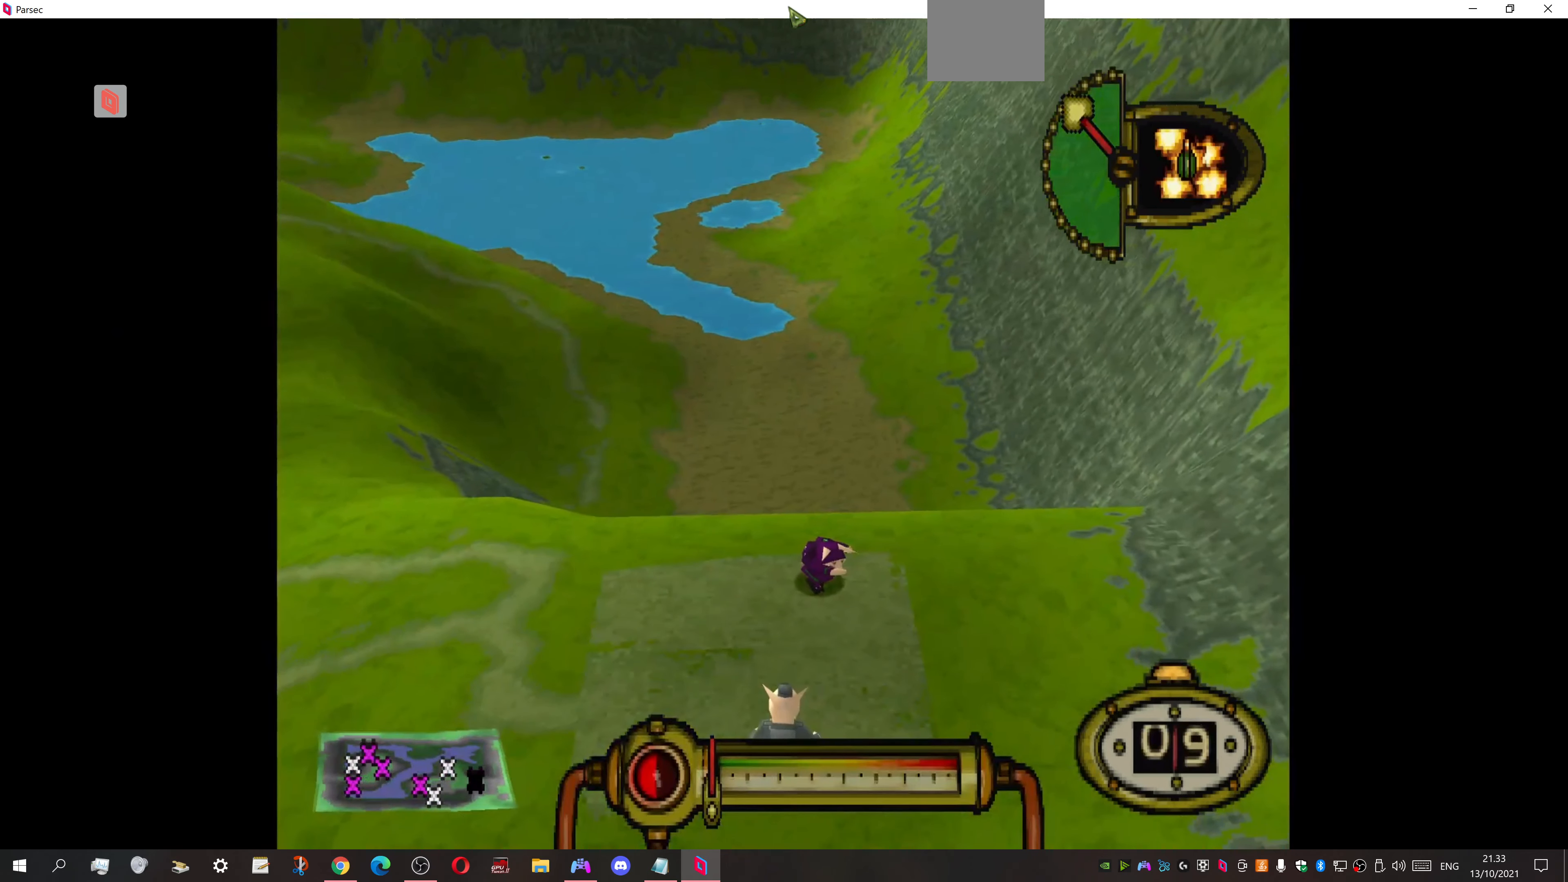
{"buttons": ["CROSS"], "events": [[400, "CROSS", "down"]]}
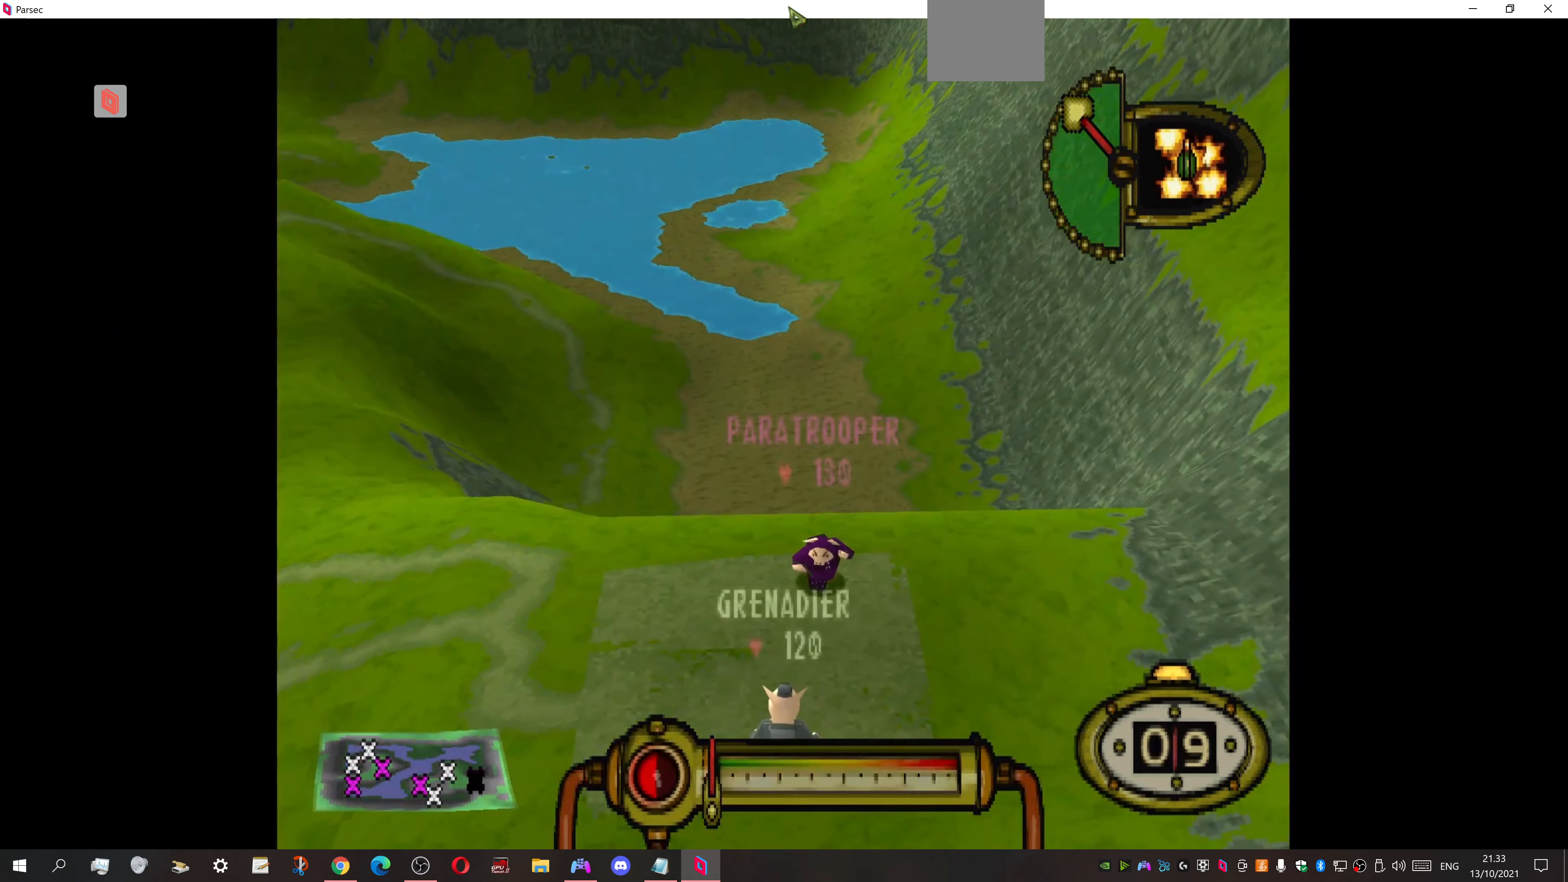
{"buttons": [], "events": [[400, "CROSS", "up"]]}
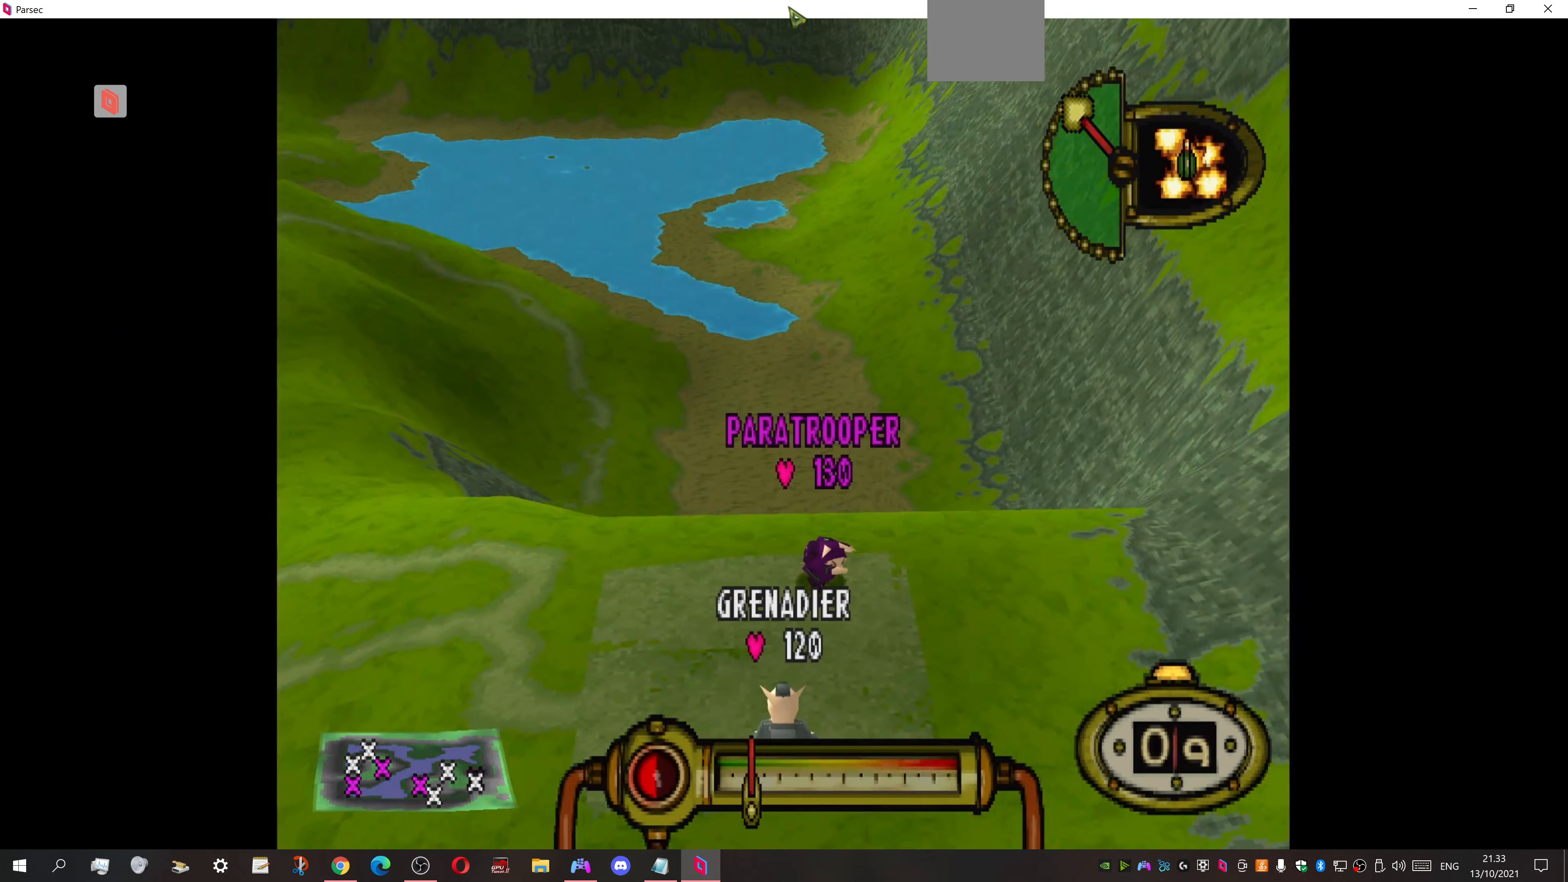
{"buttons": [], "events": []}
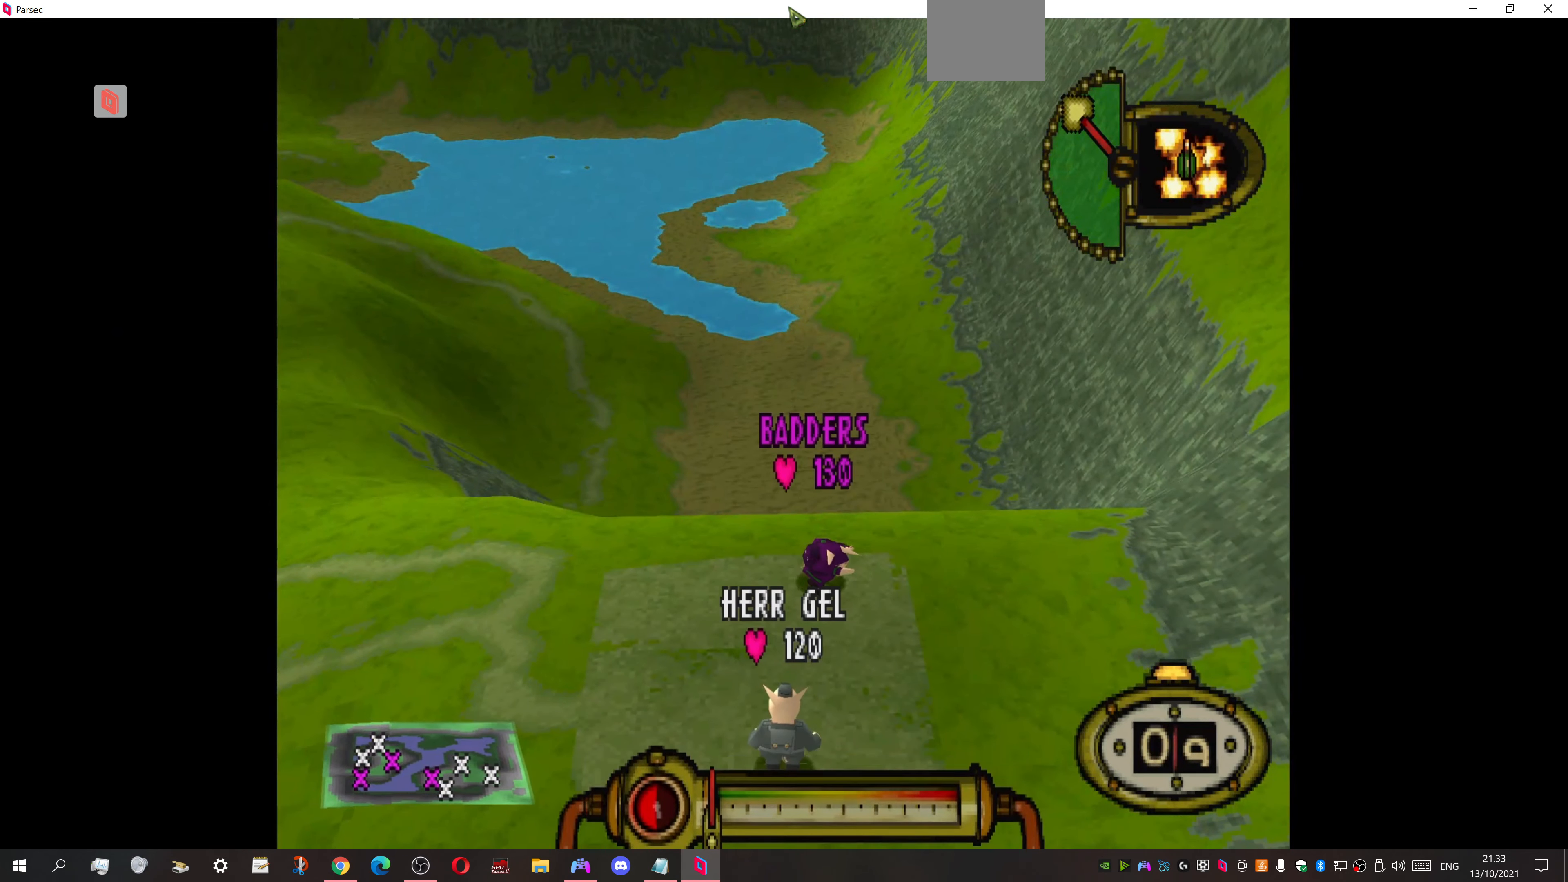
{"buttons": [], "events": []}
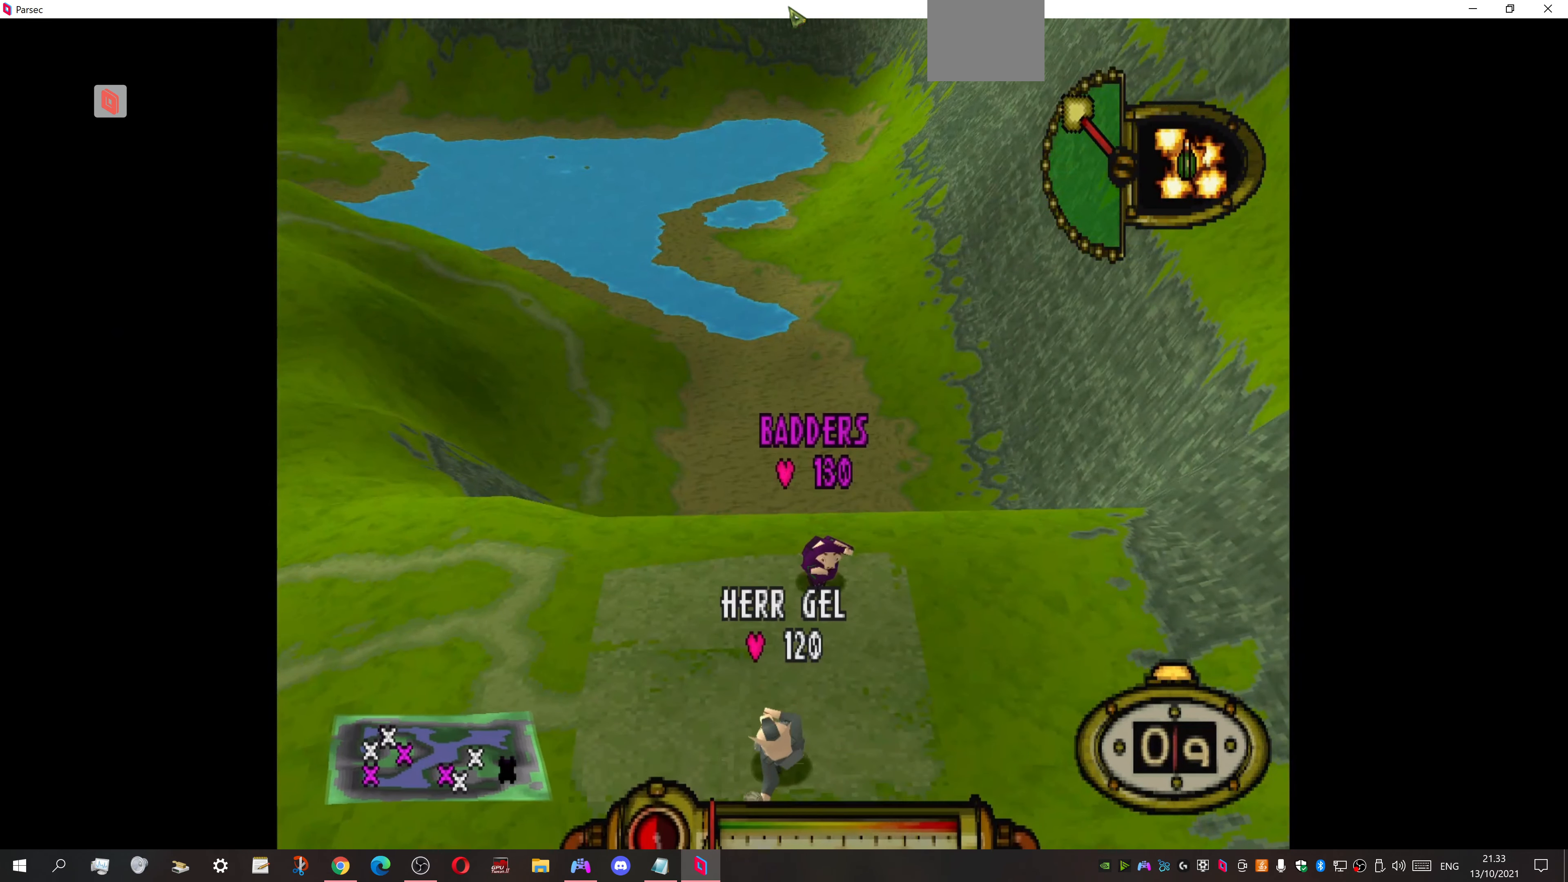
{"buttons": [], "events": []}
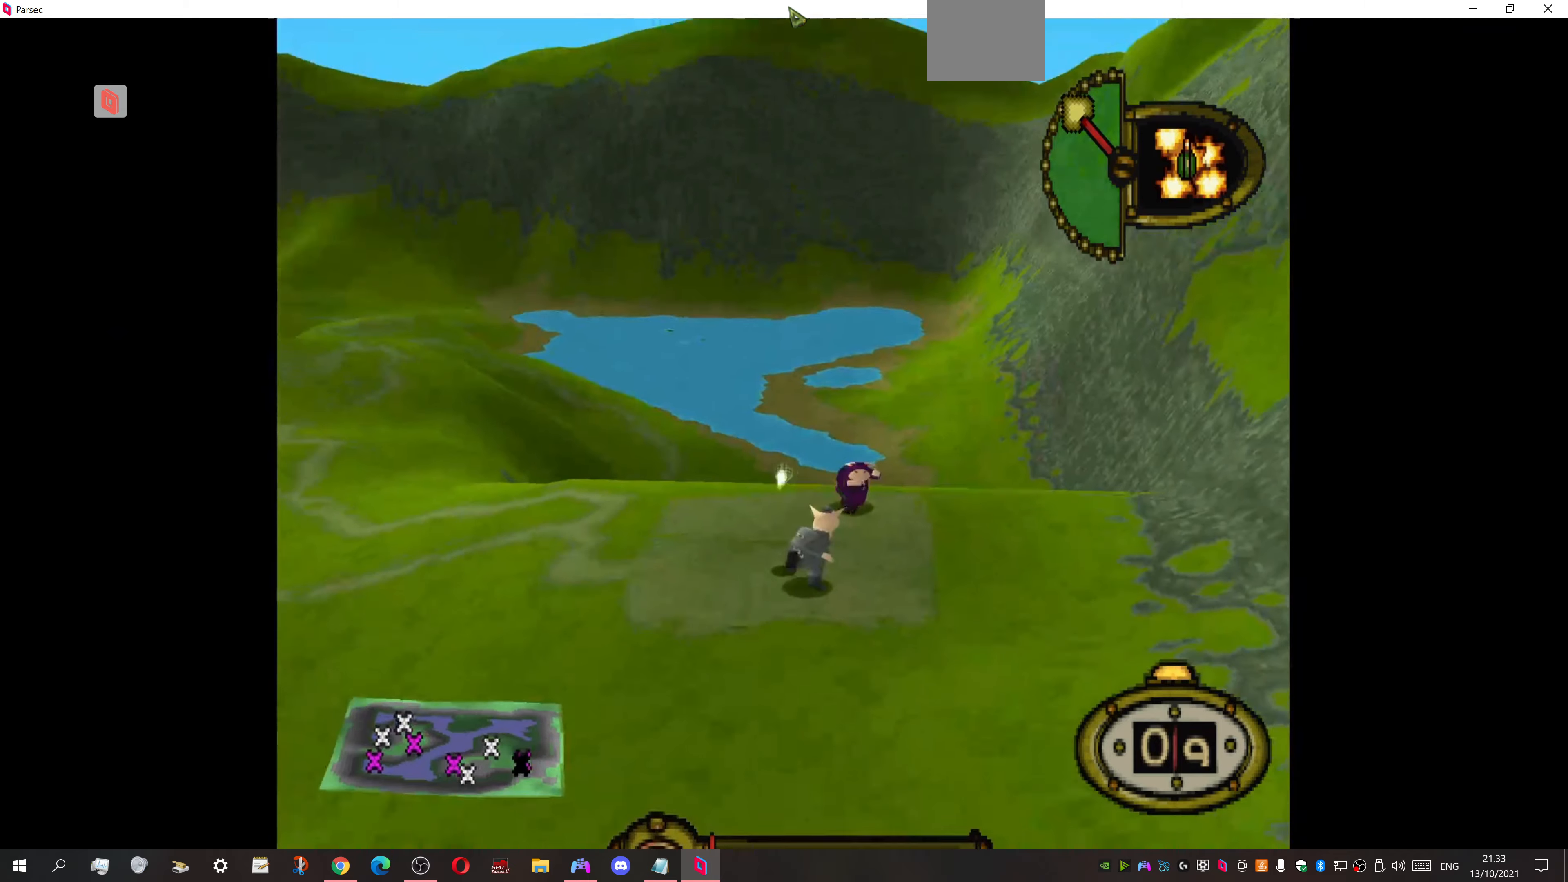
{"buttons": [], "events": []}
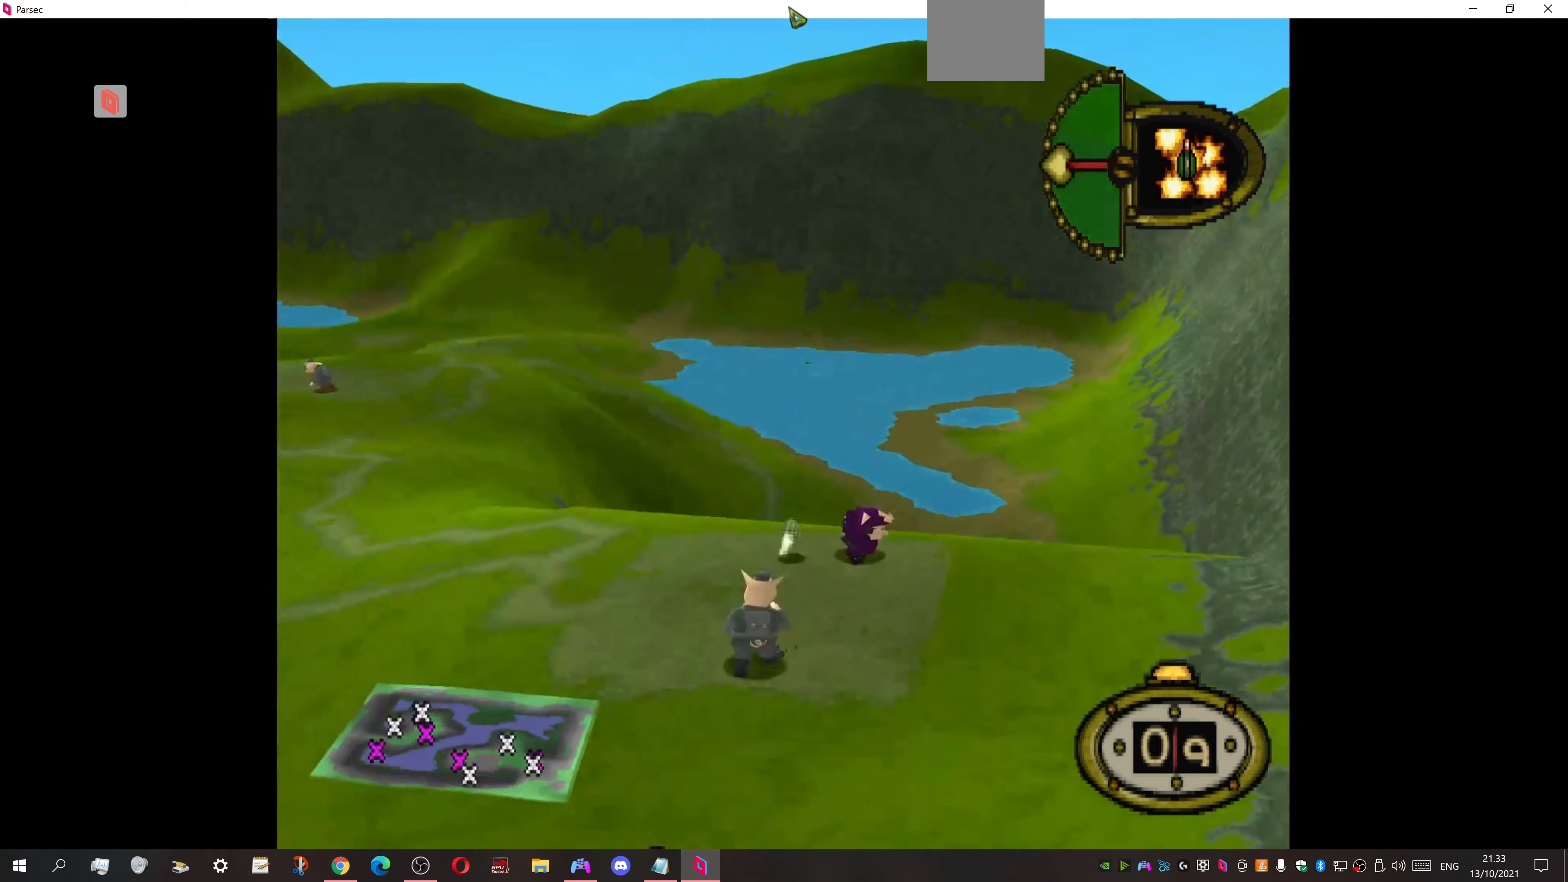
{"buttons": ["CROSS"], "events": [[66, "CROSS", "down"], [166, "CROSS", "up"], [233, "CROSS", "down"], [333, "CROSS", "up"], [400, "CROSS", "down"], [466, "CROSS", "up"], [500, "CROSS", "down"]]}
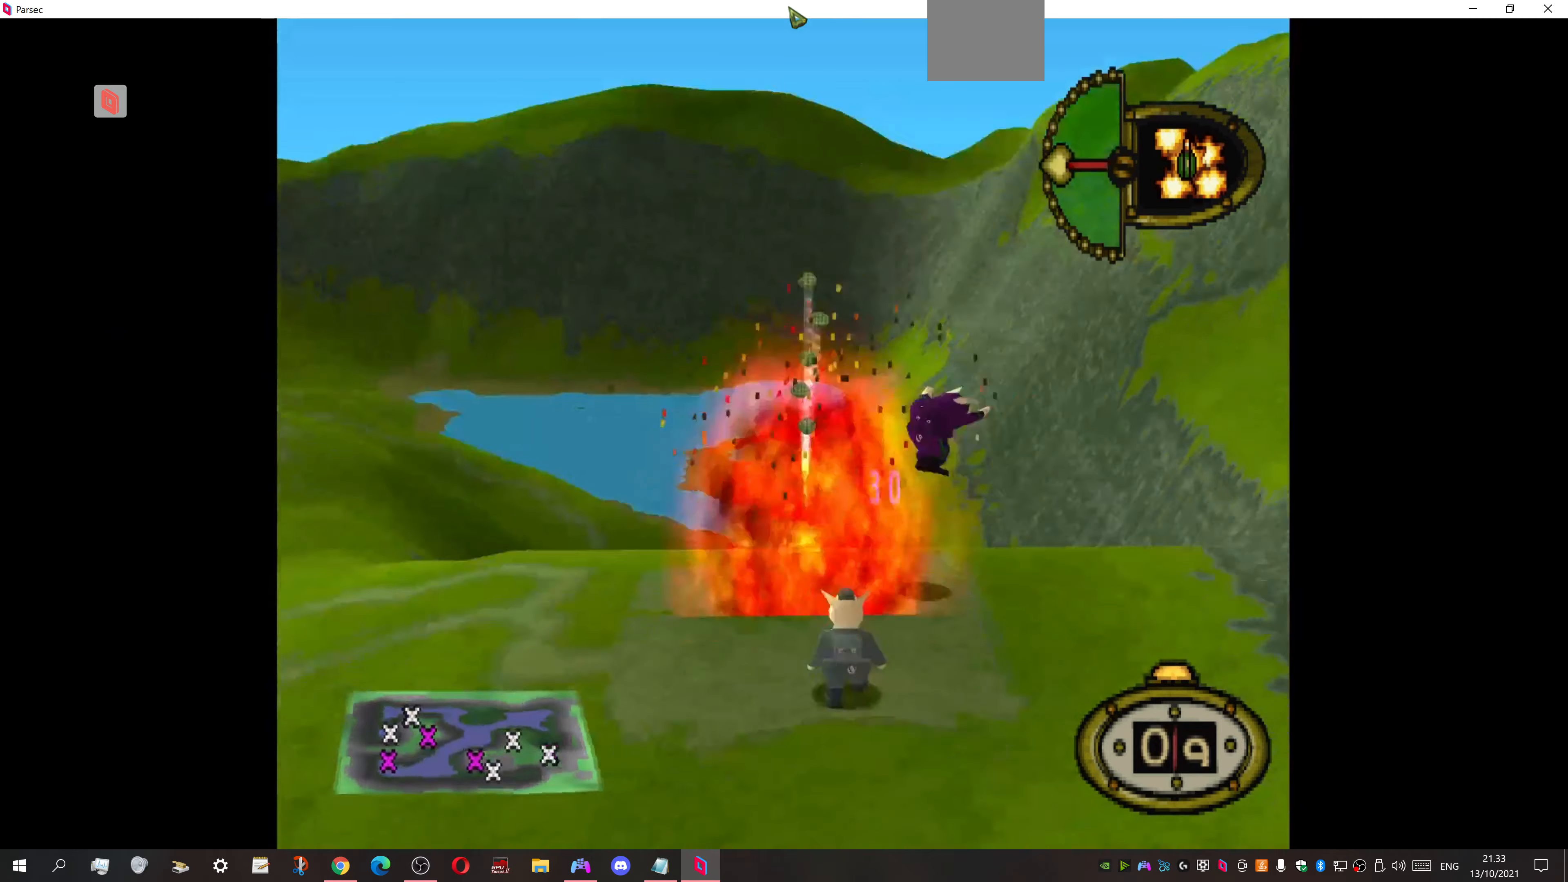
{"buttons": ["CROSS"], "events": [[100, "CROSS", "up"], [166, "CROSS", "down"], [233, "CROSS", "up"], [300, "CROSS", "down"], [400, "CROSS", "up"], [466, "CROSS", "down"]]}
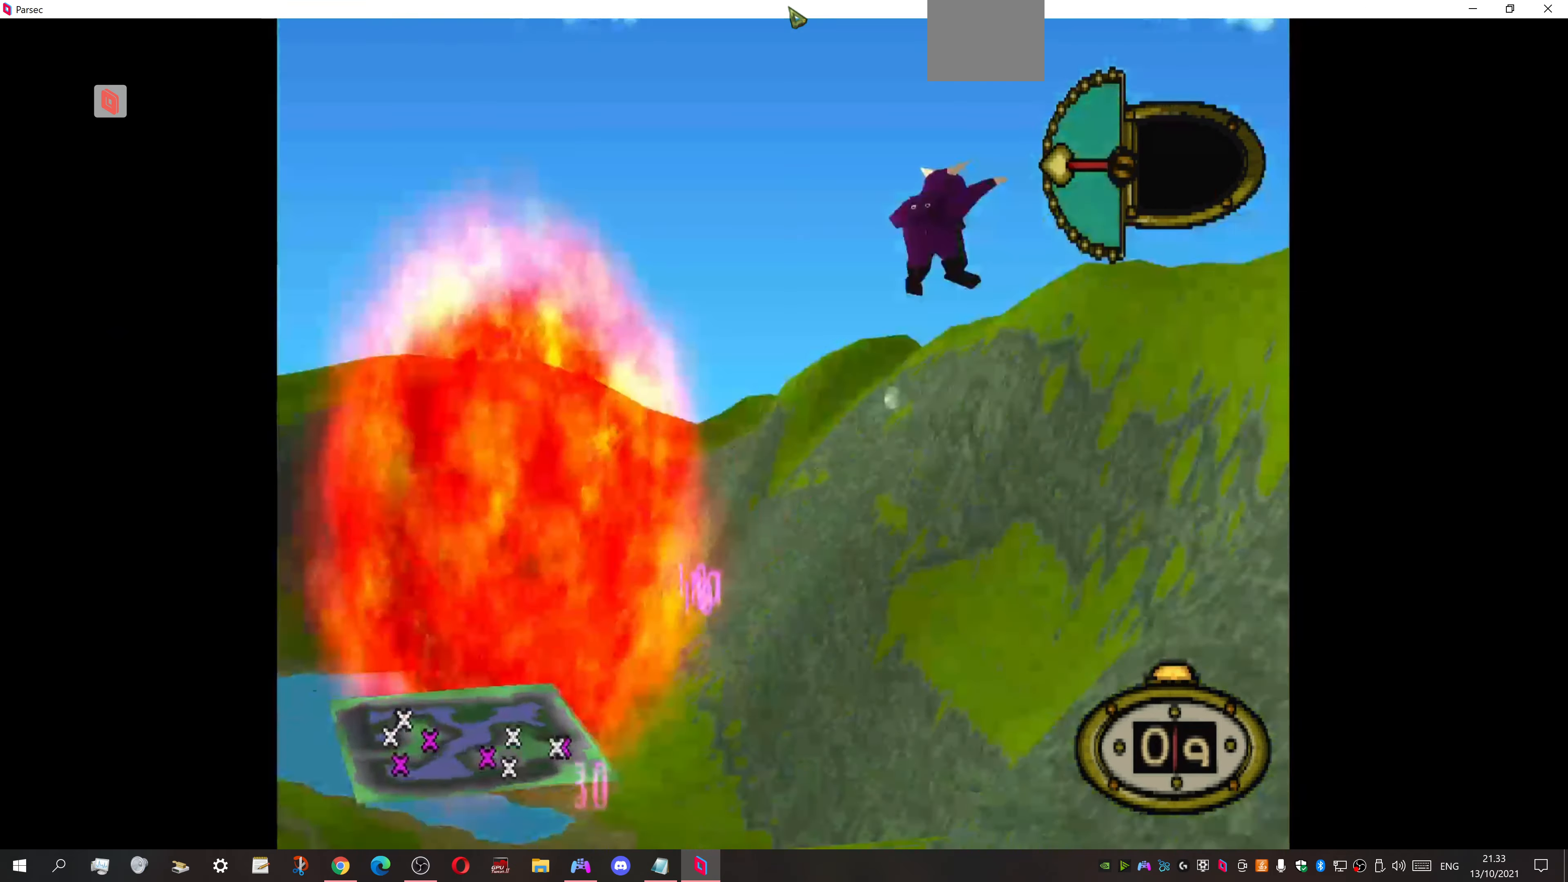
{"buttons": ["CROSS"], "events": [[66, "CROSS", "up"], [133, "CROSS", "down"], [233, "CROSS", "up"], [300, "CROSS", "down"], [433, "CROSS", "up"], [500, "CROSS", "down"]]}
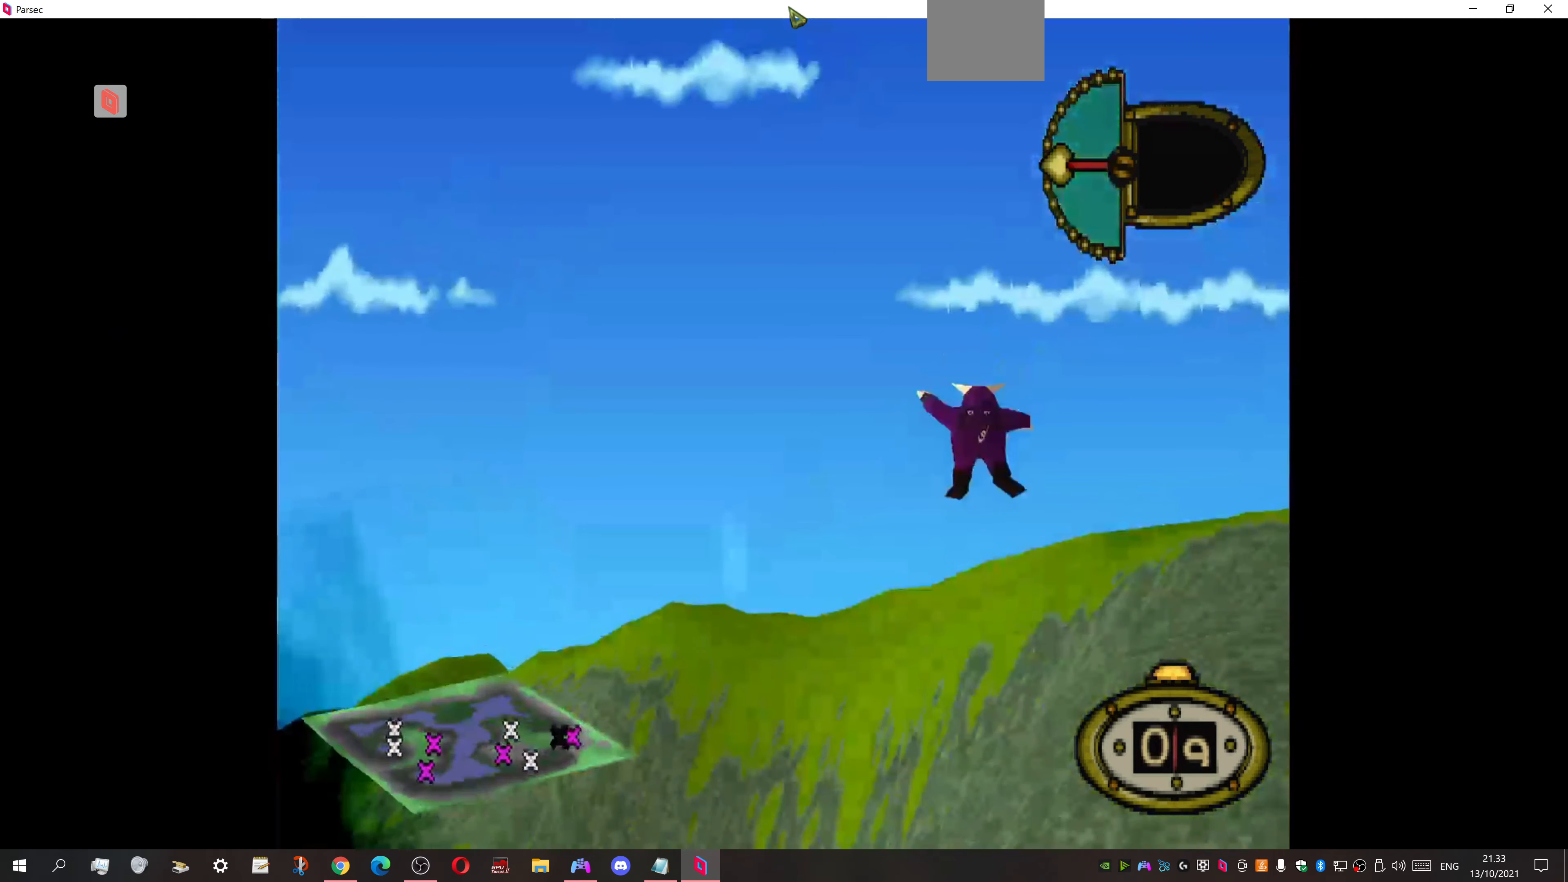
{"buttons": [], "events": [[133, "CROSS", "up"]]}